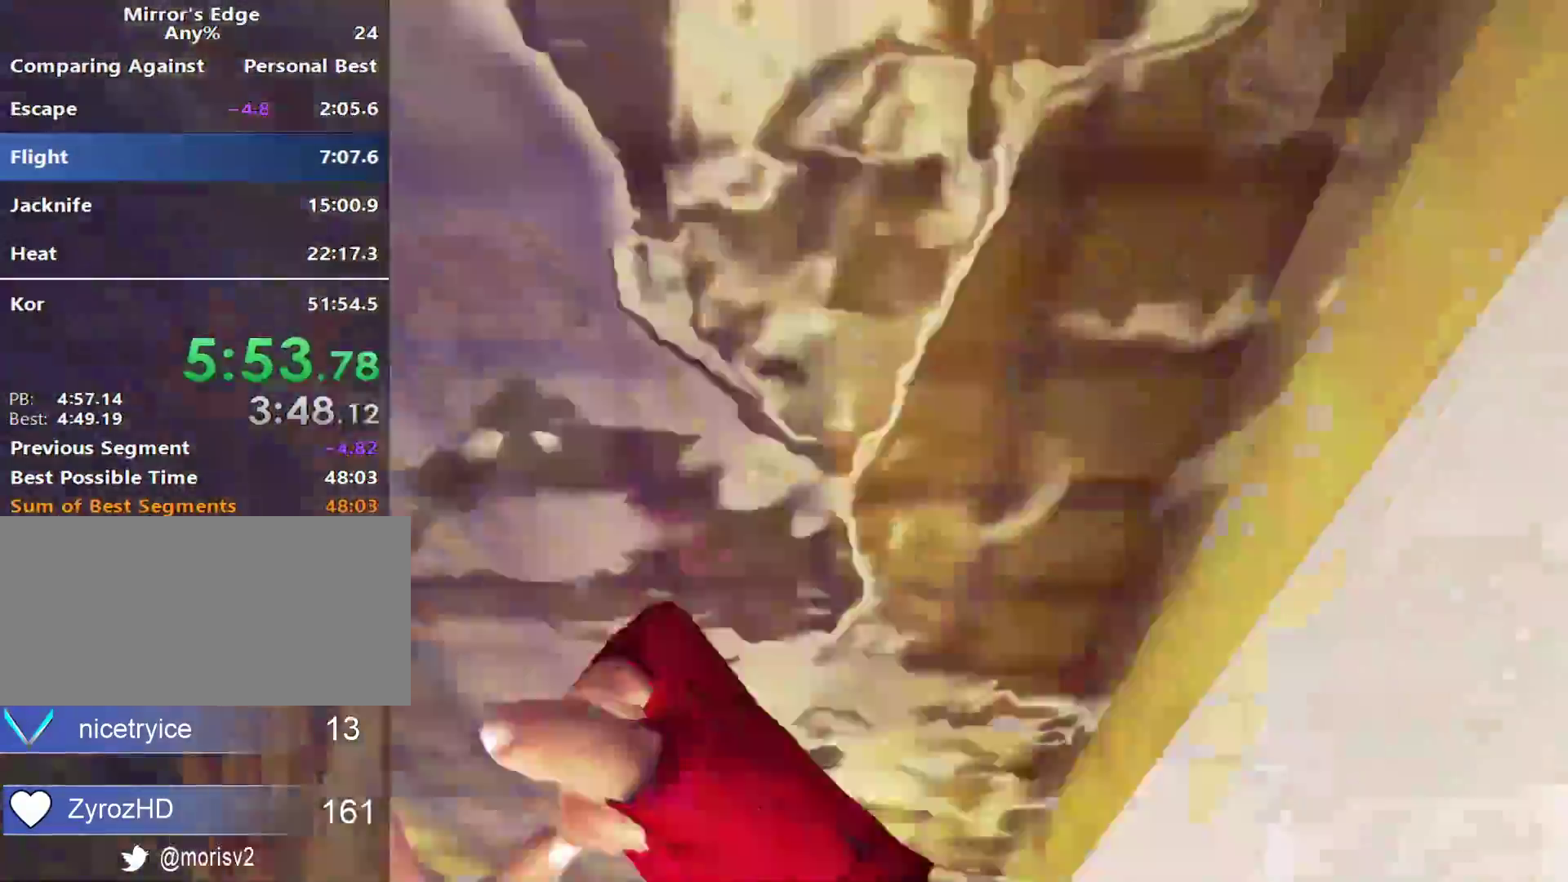
Gameplay with keyboard and mouse; each line is a JSON object with the keys and mouse buttons held at the frame after it. "events" lists presses ("down") and releases ("up") of "a", "alt", "c", "ctrl", "d", "e", "f", "q", "r", "s", "shift", "space", "tab", "v", "w", "x", "z", "mouse_left", "mouse_middle", "mouse_right", "mouse_wheel_up" and "mouse_wheel_down" between this image and that frame as [ms after this image, input, new state], when the widget could be followed in between. "mouse_left", "mouse_middle", "mouse_right", "mouse_wheel_up", "mouse_wheel_down" = the "left", "middle", "right", "wheel_up", "wheel_down" buttons of the "mouse" list. No other keys are recorded. Mouse movement is not recorded.
{"keys": ["w"], "mouse": [], "events": []}
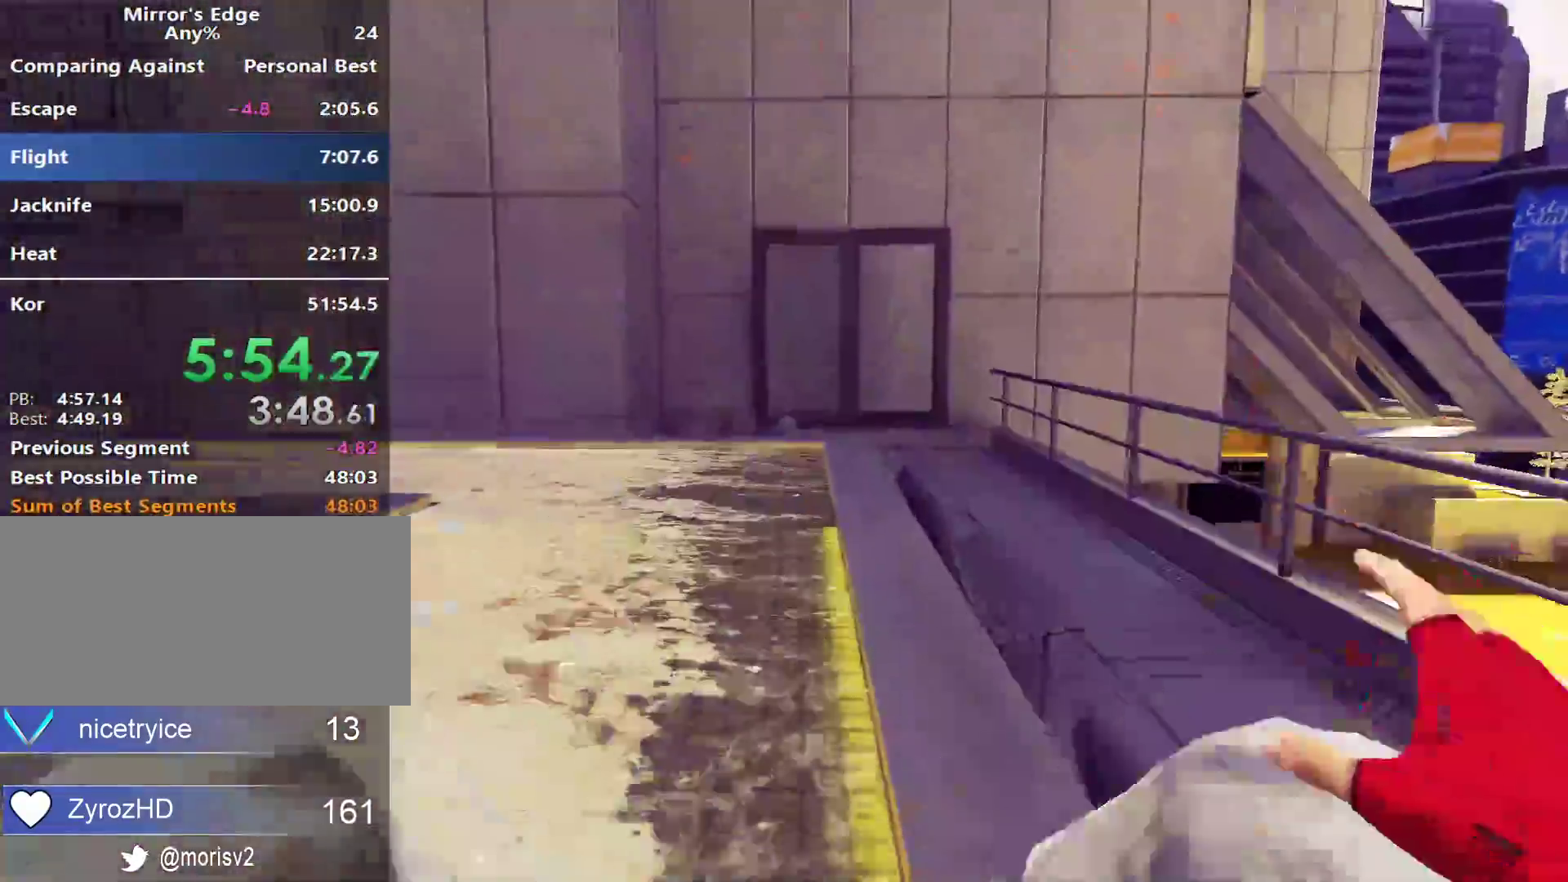
{"keys": ["a"], "mouse": [], "events": [[67, "a", "down"], [150, "w", "up"]]}
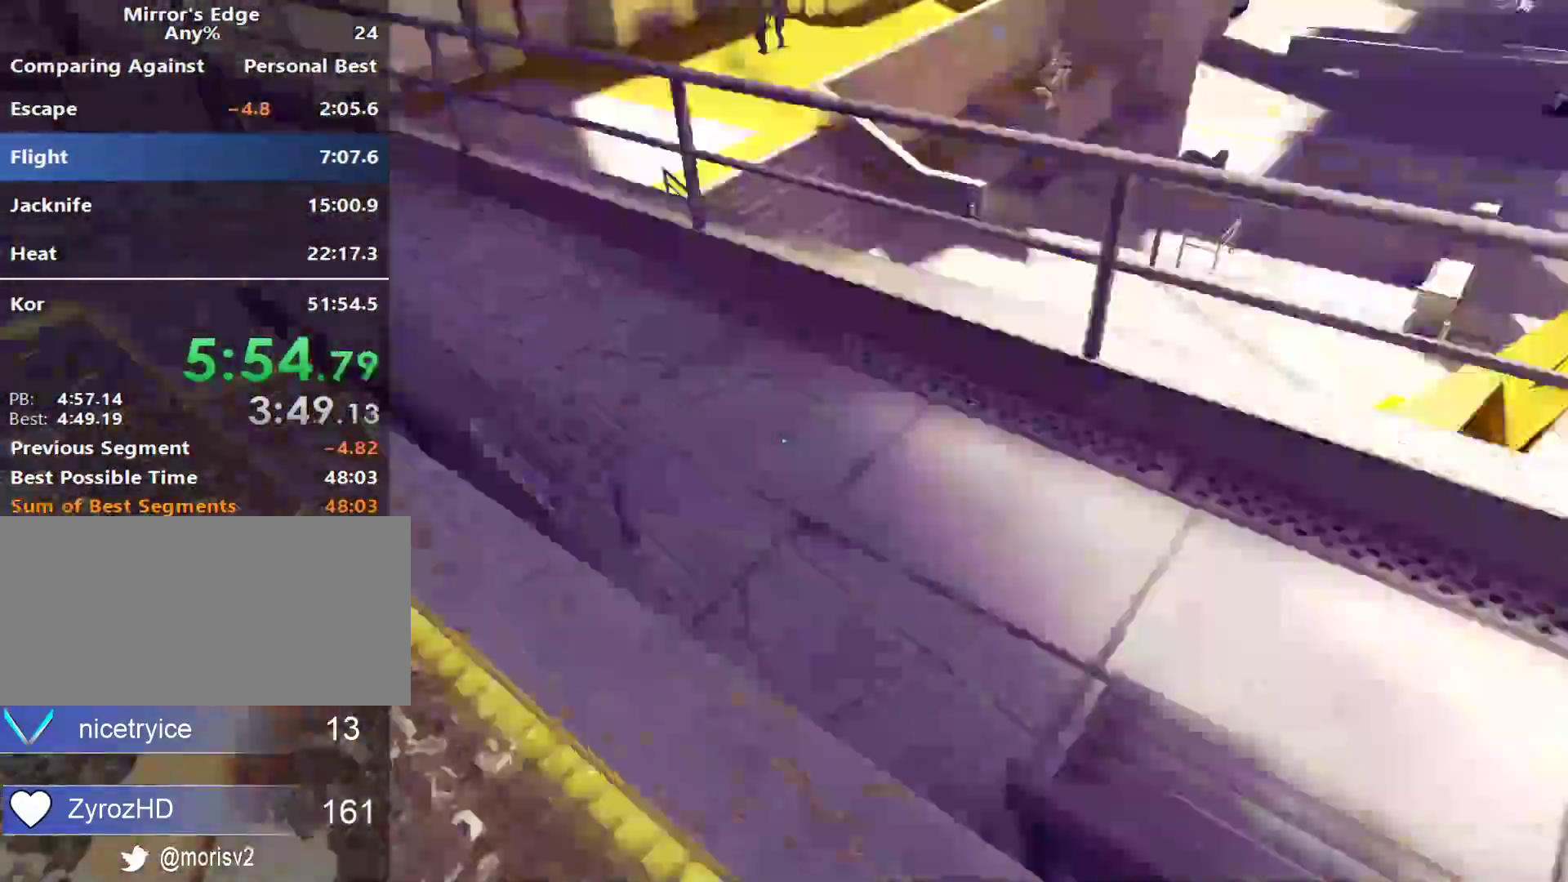
{"keys": ["w"], "mouse": [], "events": [[133, "space", "down"], [167, "a", "up"], [167, "w", "down"], [217, "space", "up"]]}
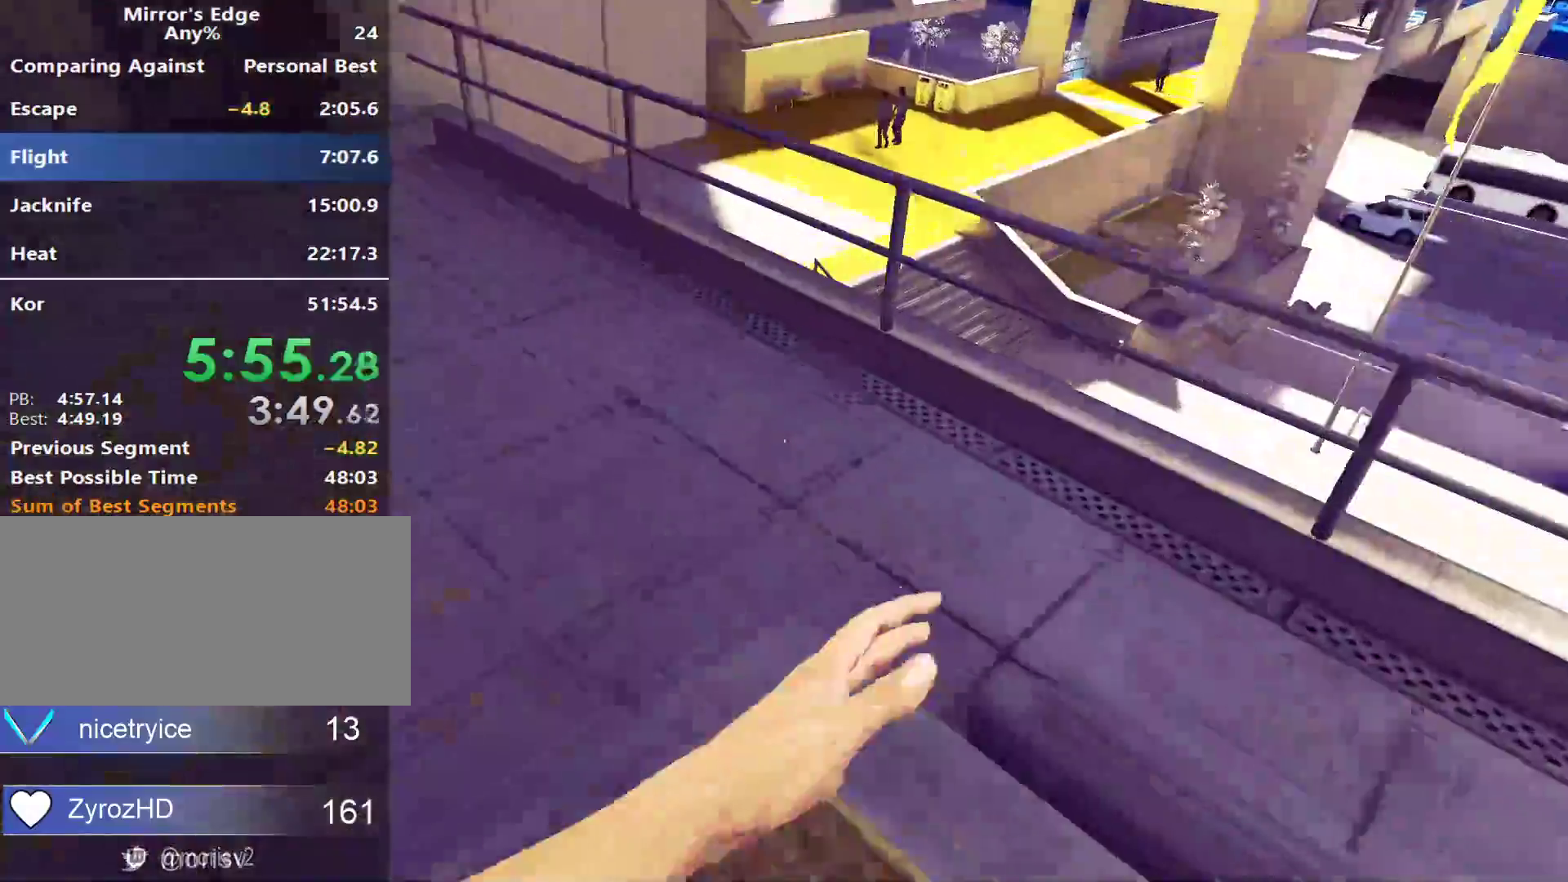
{"keys": ["shift", "w"], "mouse": [], "events": [[233, "space", "down"], [383, "space", "up"], [467, "shift", "down"]]}
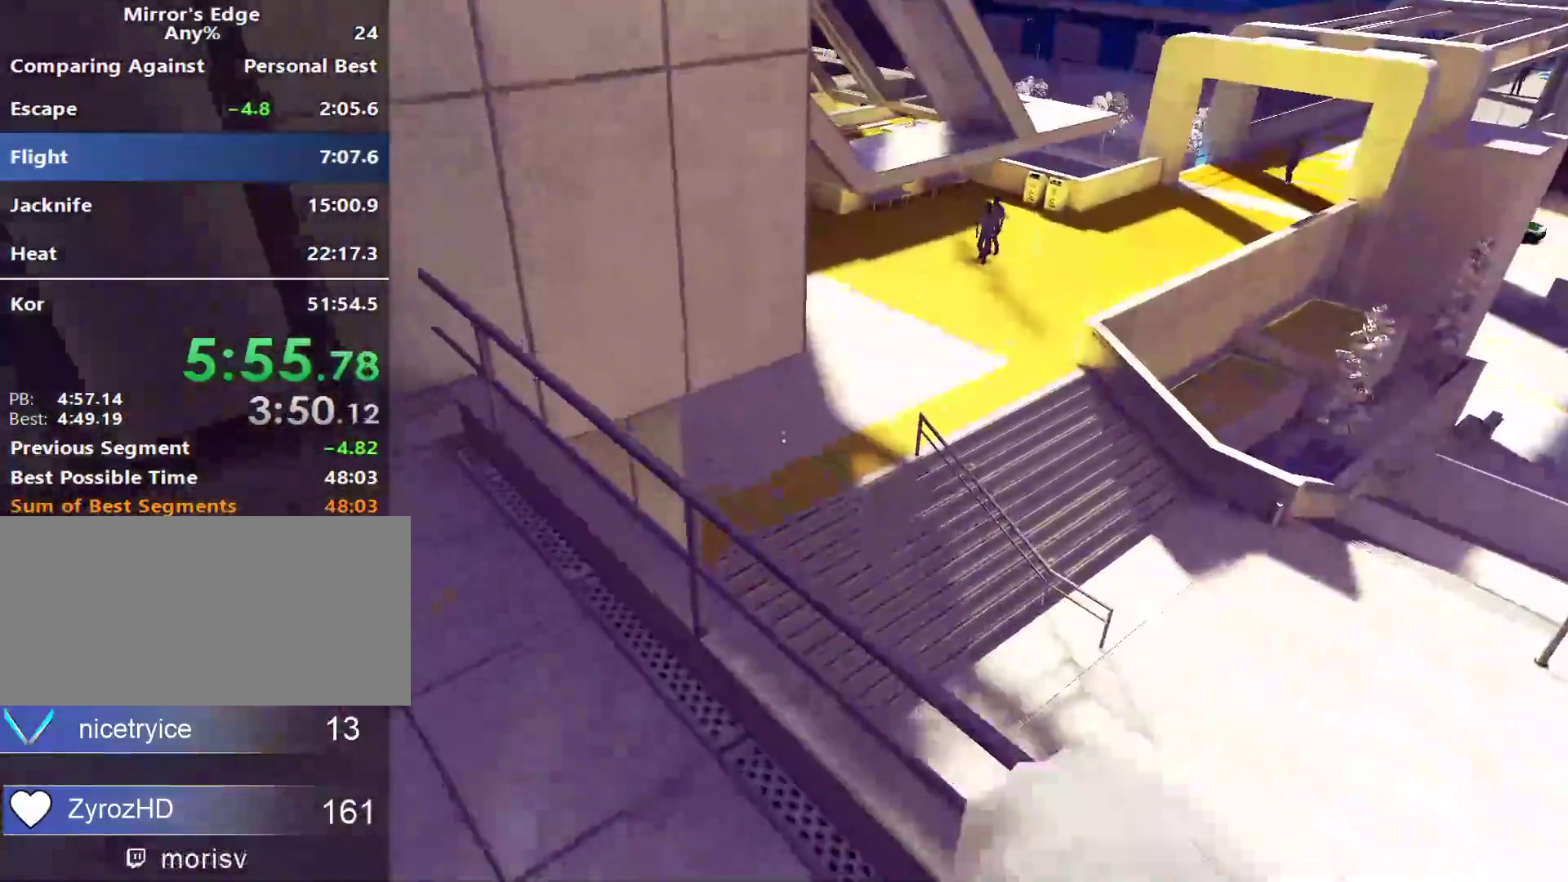
{"keys": ["w"], "mouse": []}
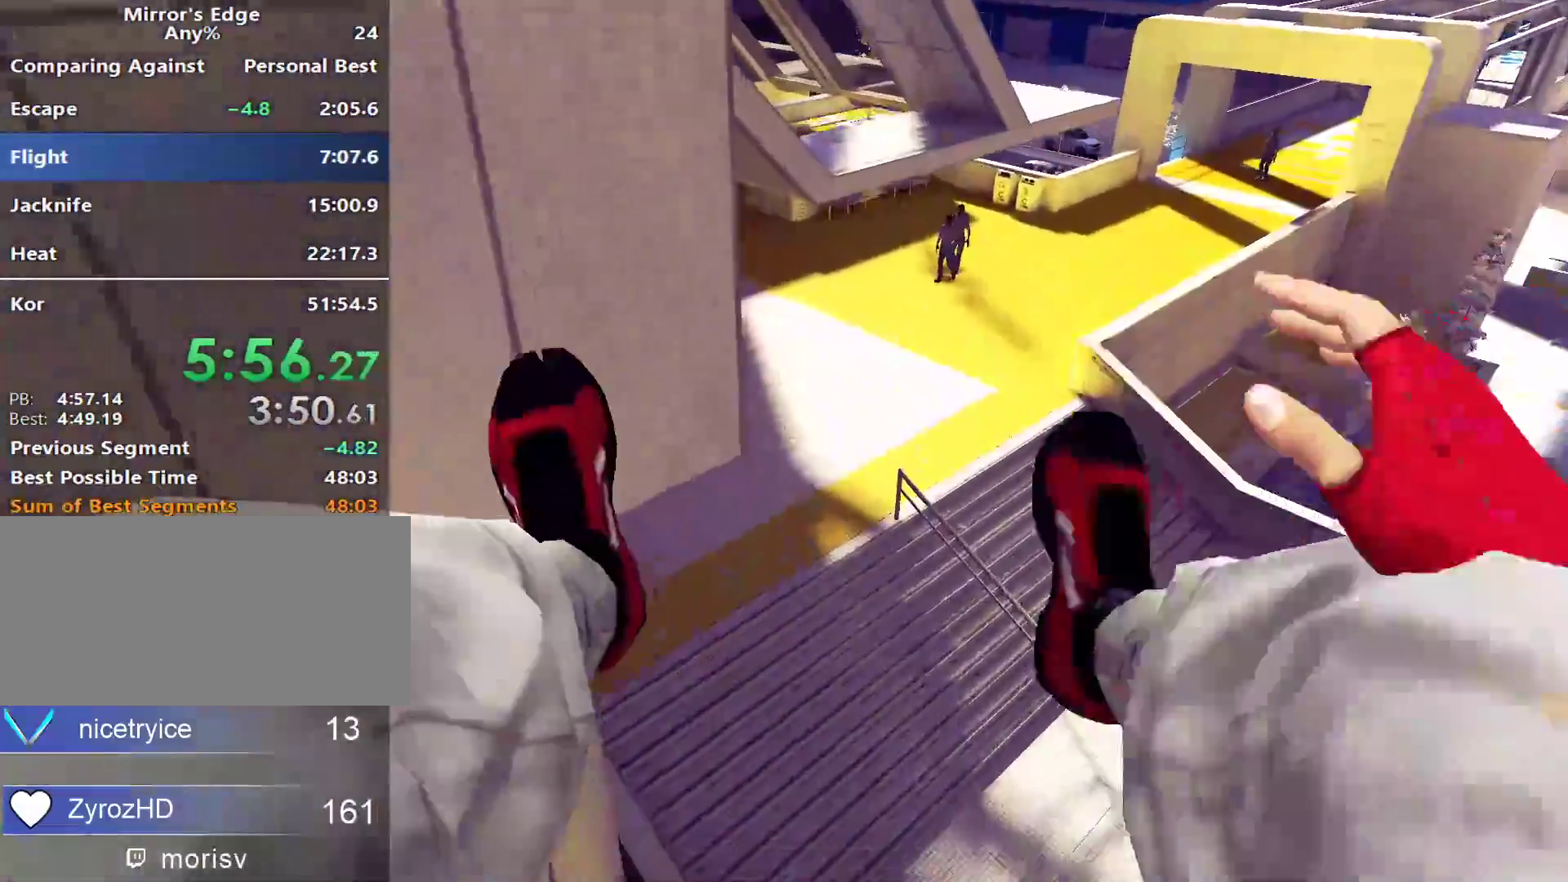
{"keys": ["w"], "mouse": [], "events": []}
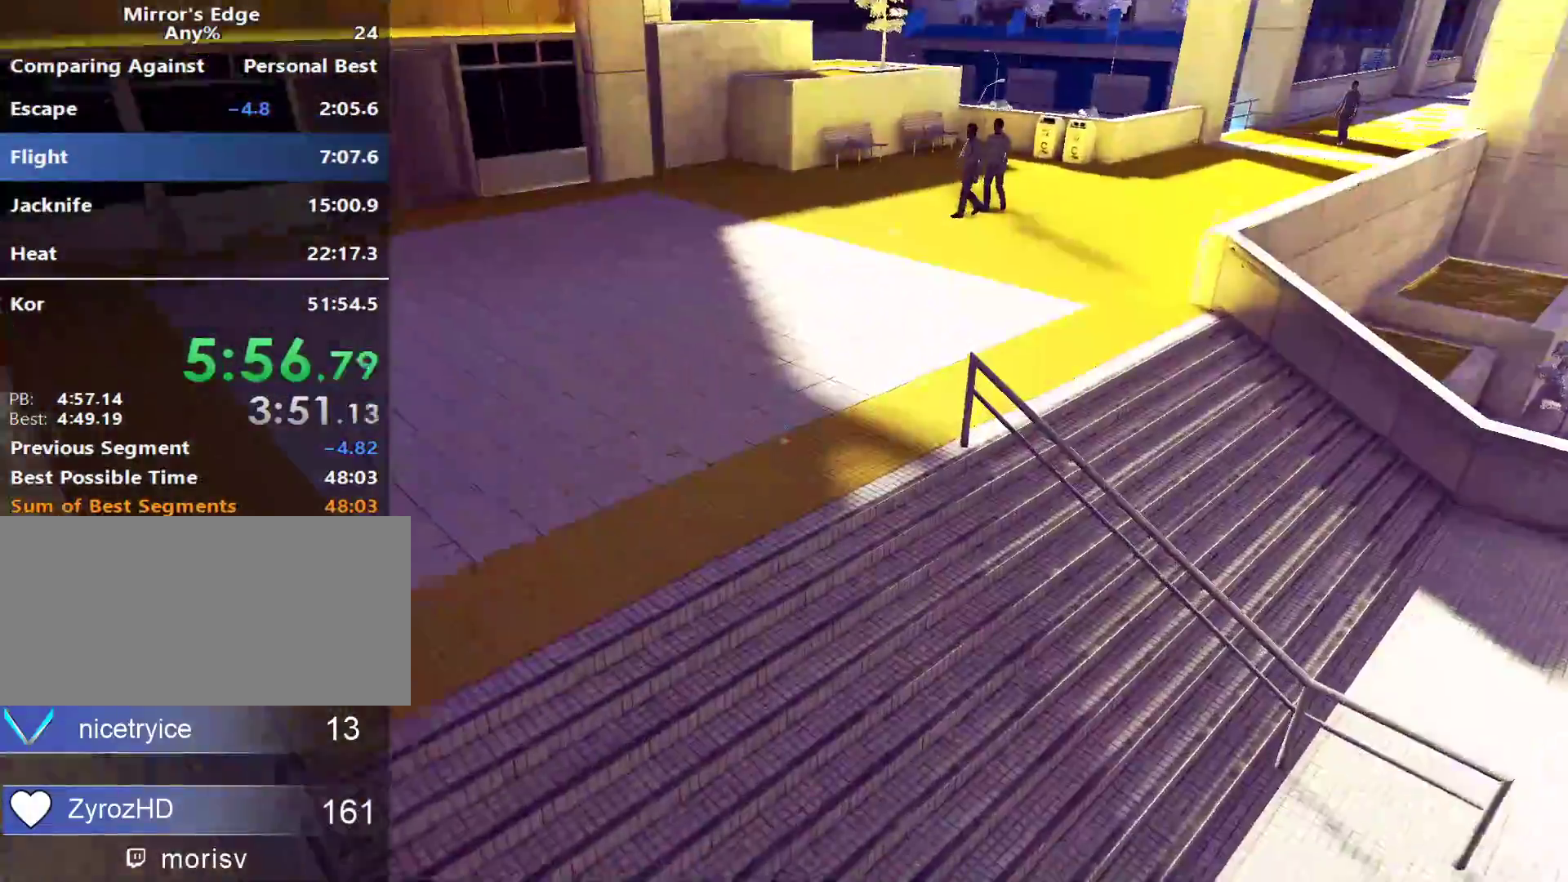
{"keys": ["w"], "mouse": [], "events": [[100, "shift", "down"], [233, "shift", "up"]]}
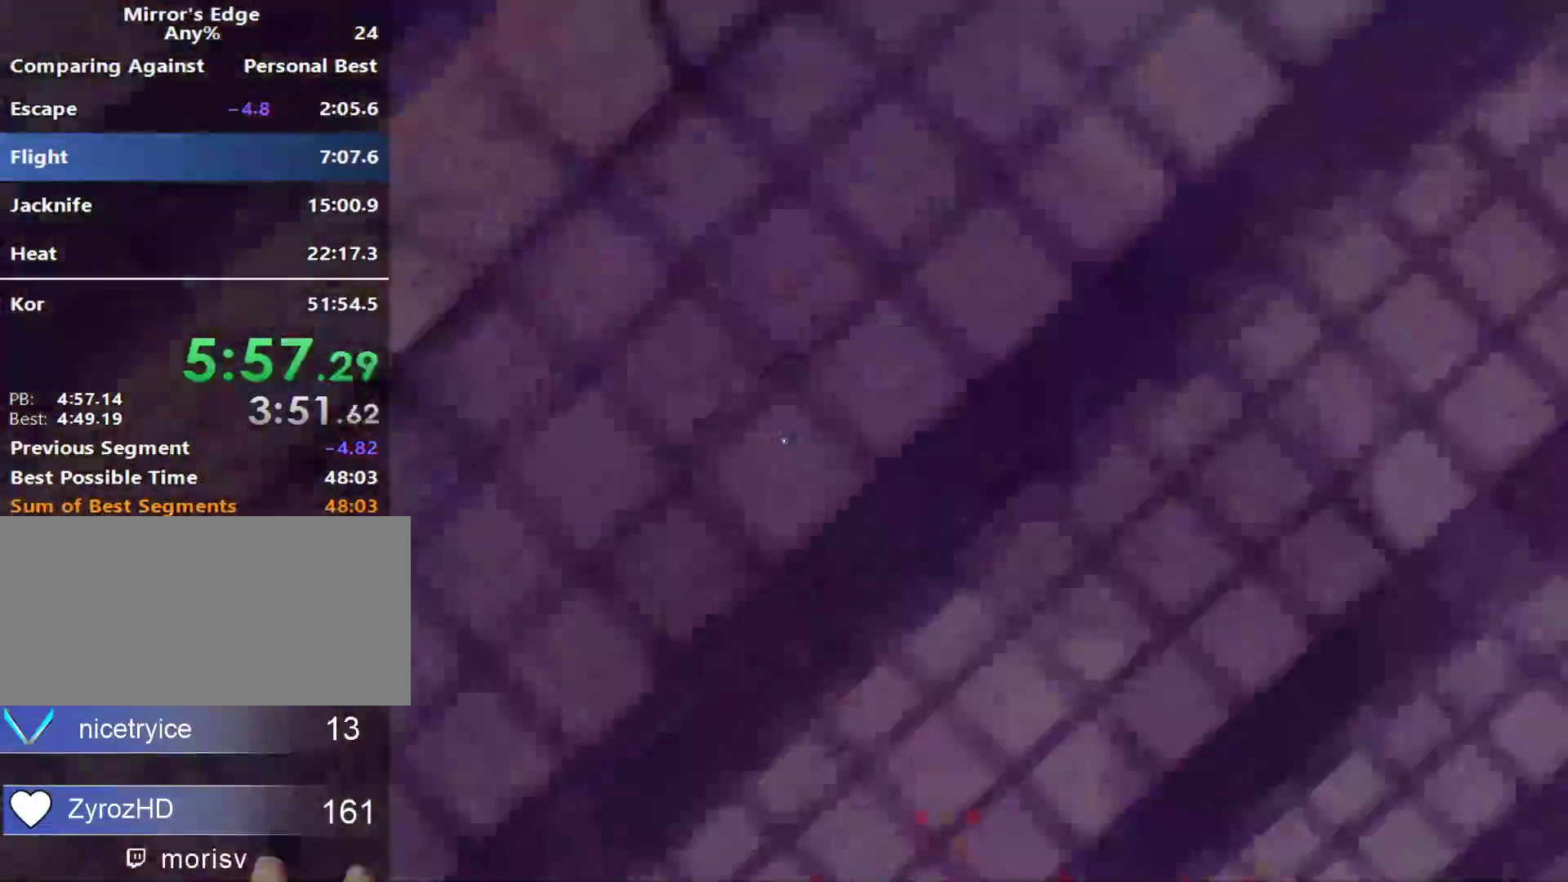
{"keys": ["w"], "mouse": [], "events": []}
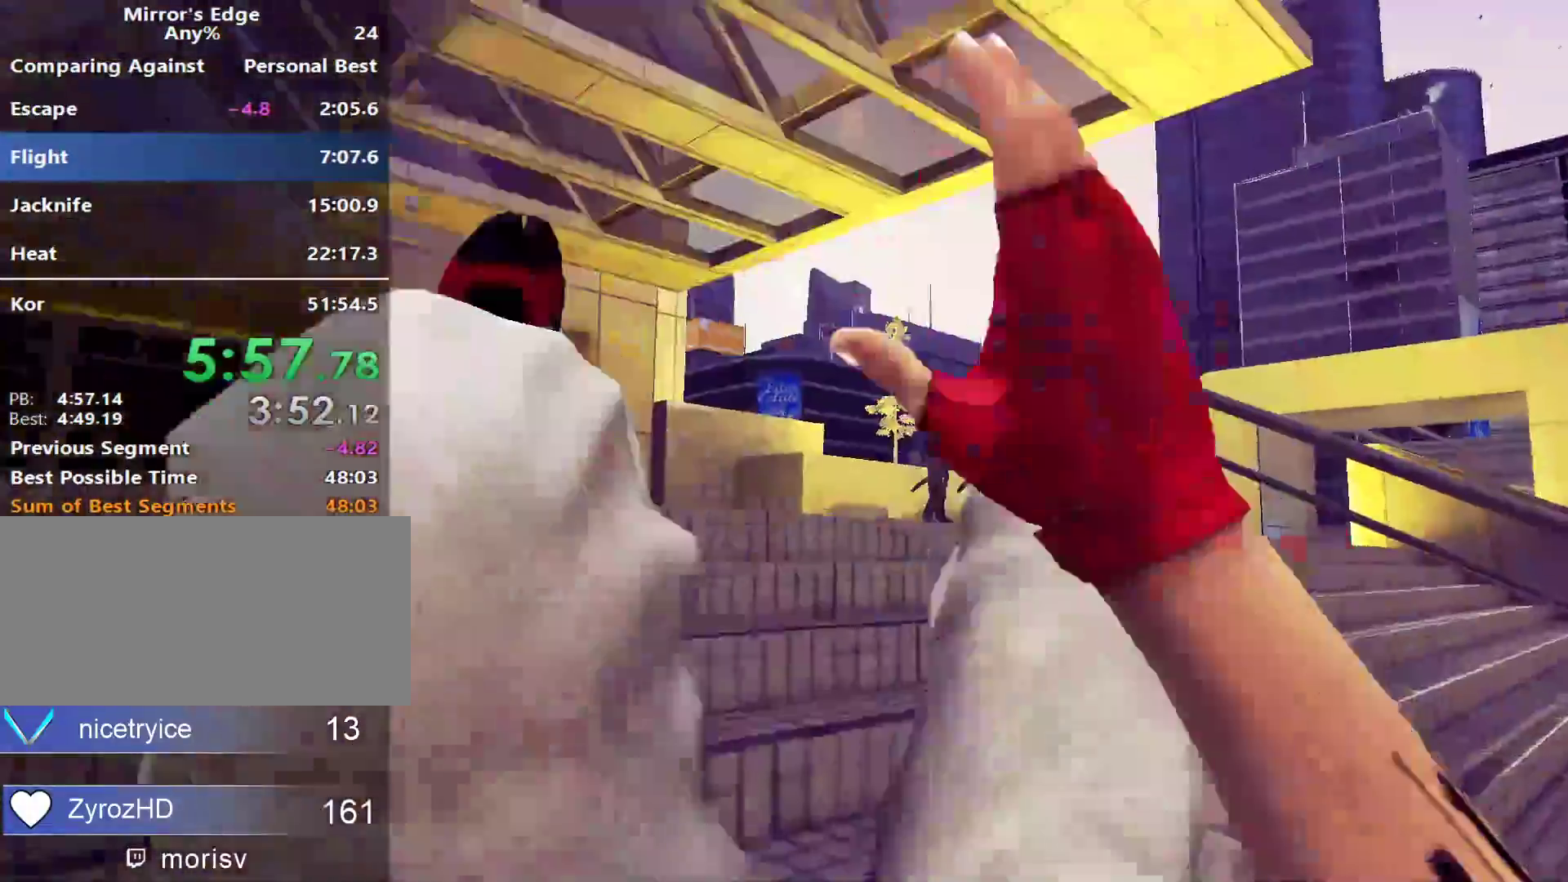
{"keys": ["a", "w"], "mouse": [], "events": [[217, "a", "down"]]}
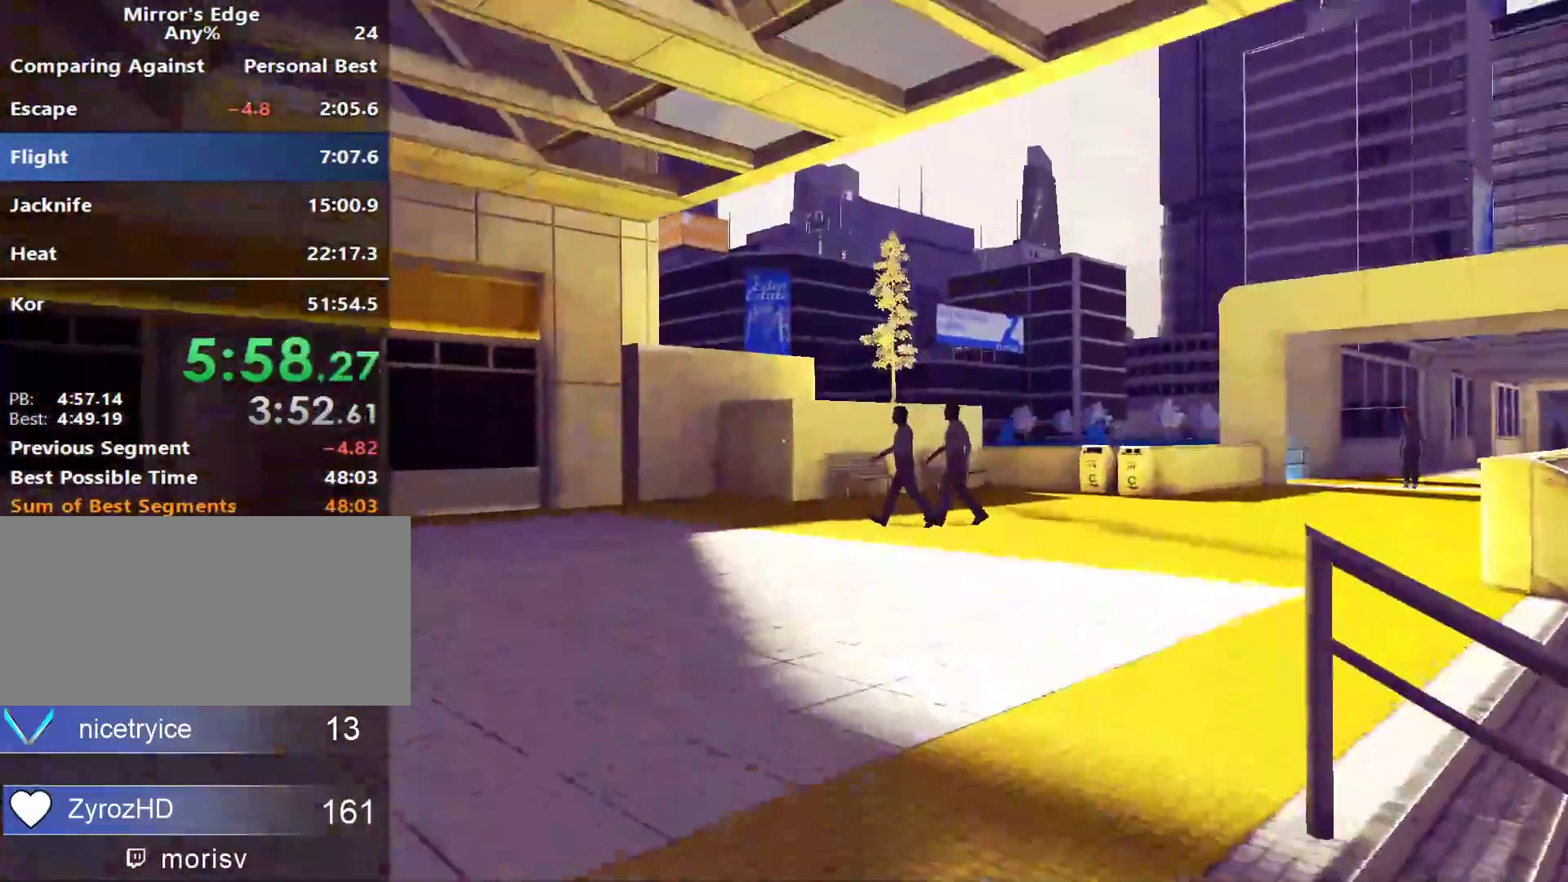
{"keys": ["d", "space"], "mouse": [], "events": [[333, "a", "up"], [367, "d", "down"], [367, "w", "up"], [467, "space", "down"]]}
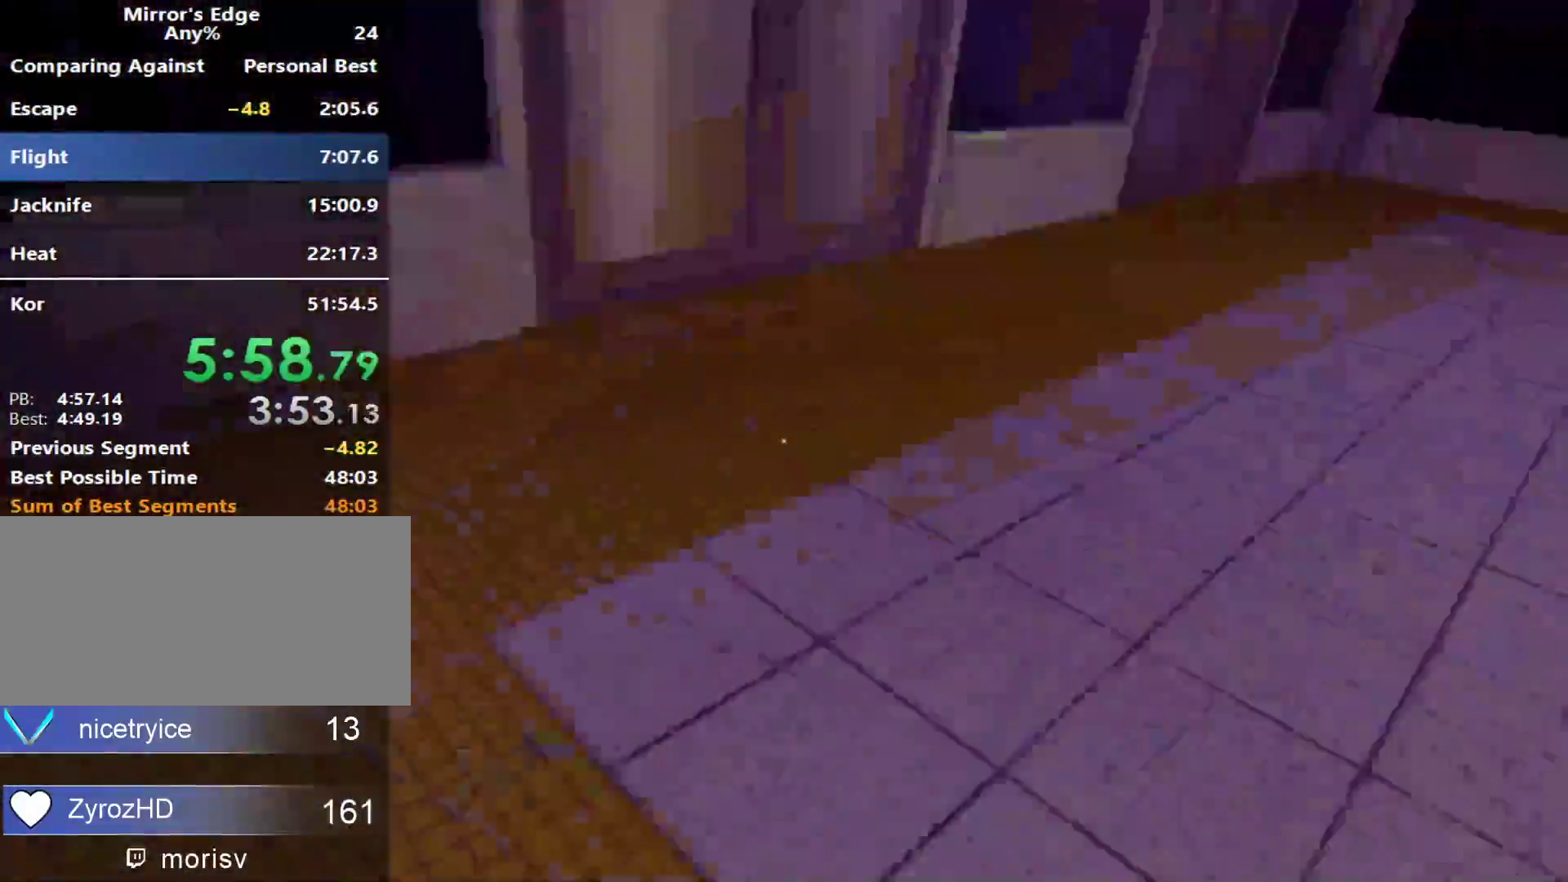
{"keys": ["w"], "mouse": [], "events": [[17, "w", "down"], [67, "d", "up"], [117, "space", "up"]]}
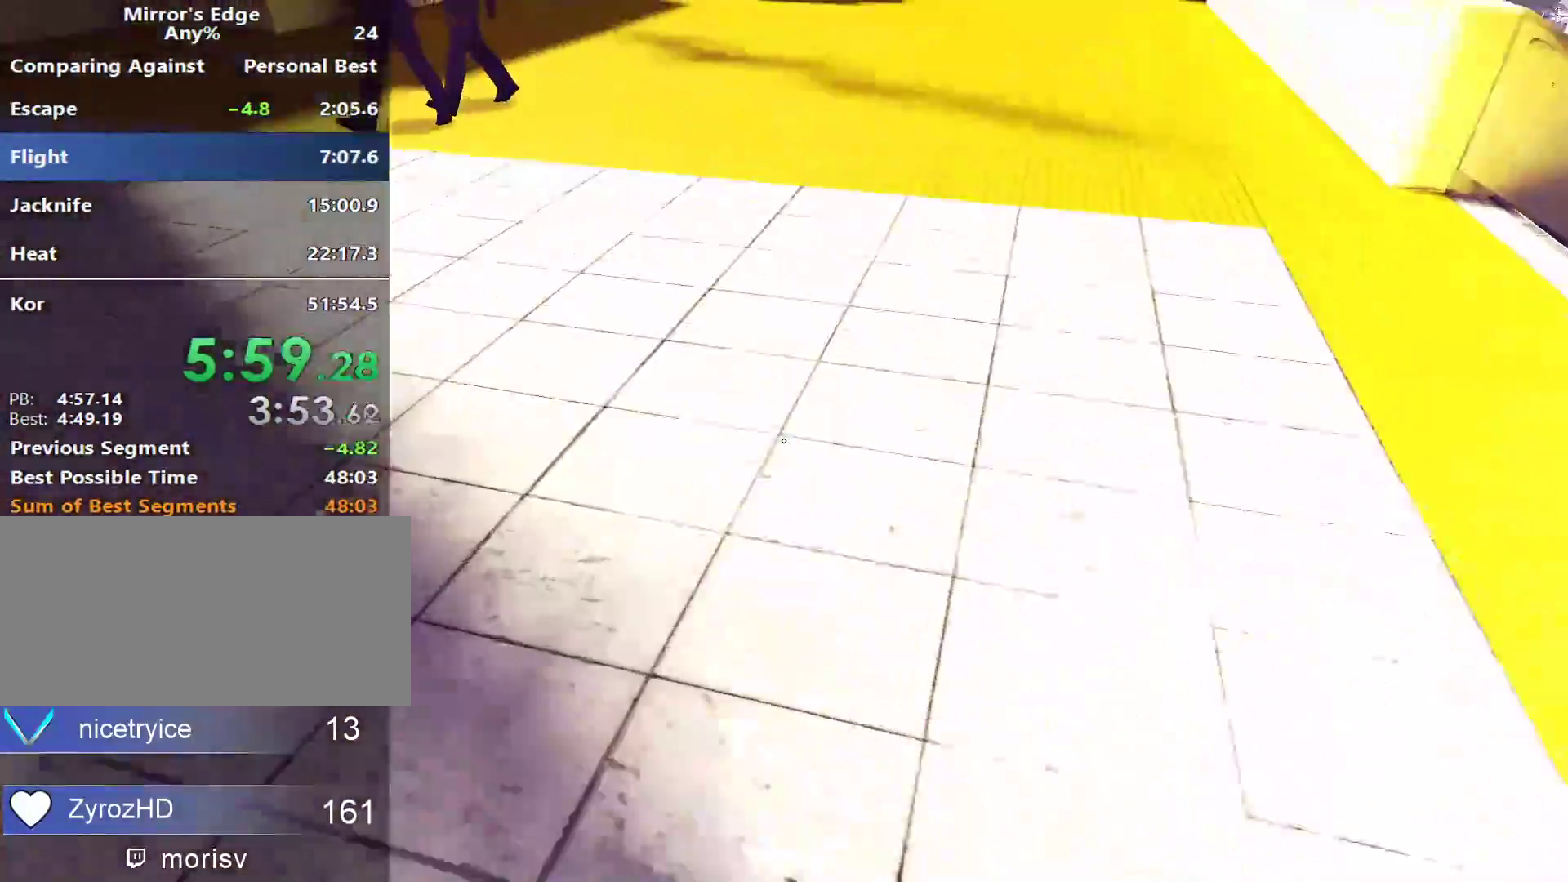
{"keys": ["w"], "mouse": [], "events": []}
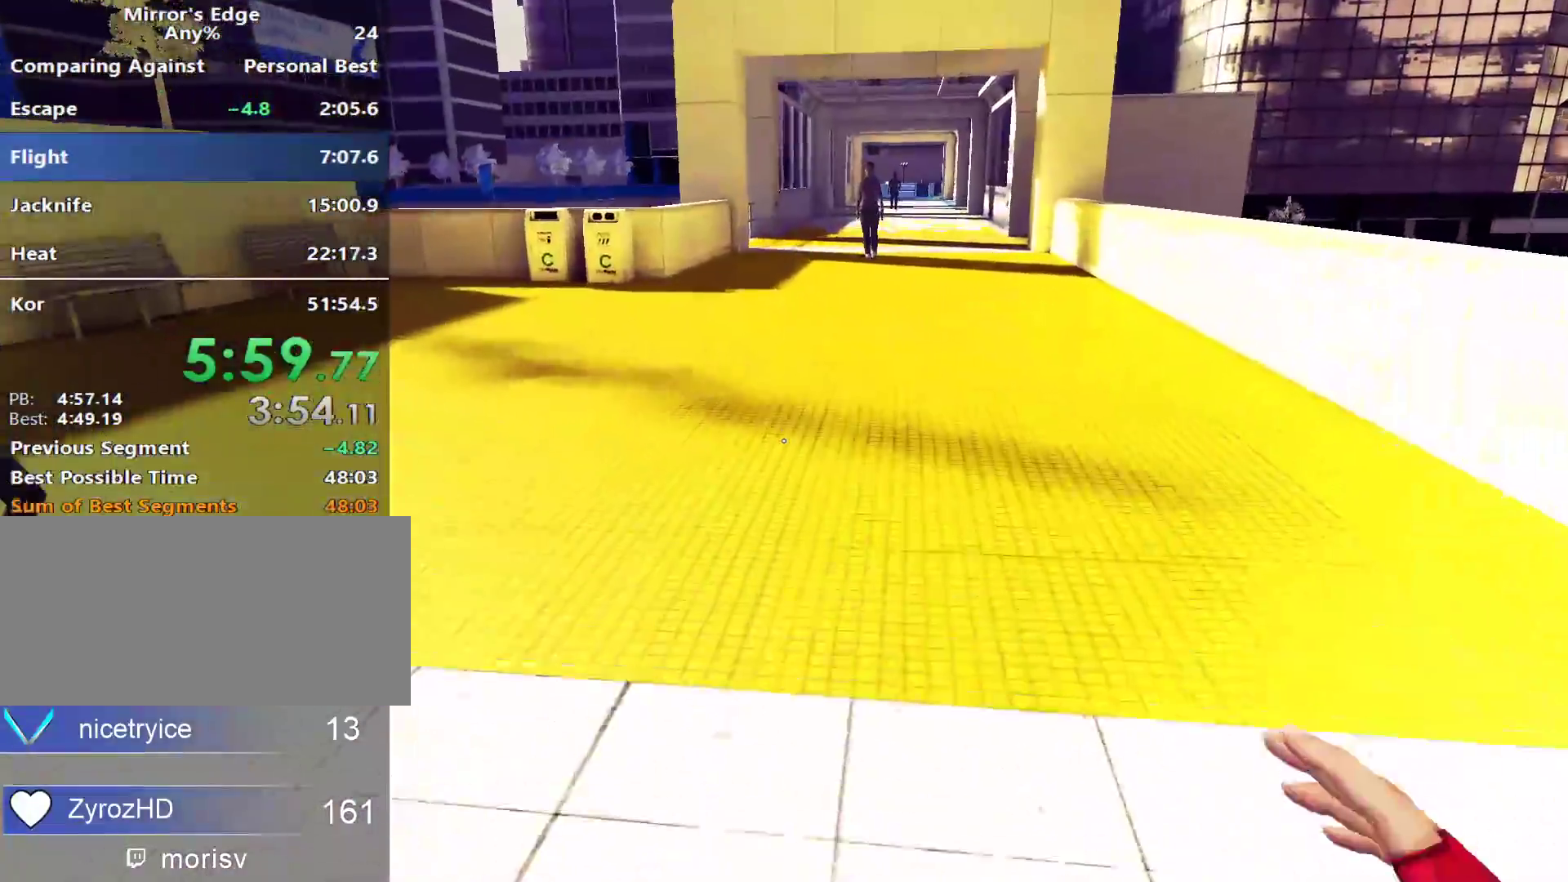
{"keys": ["w"], "mouse": [], "events": []}
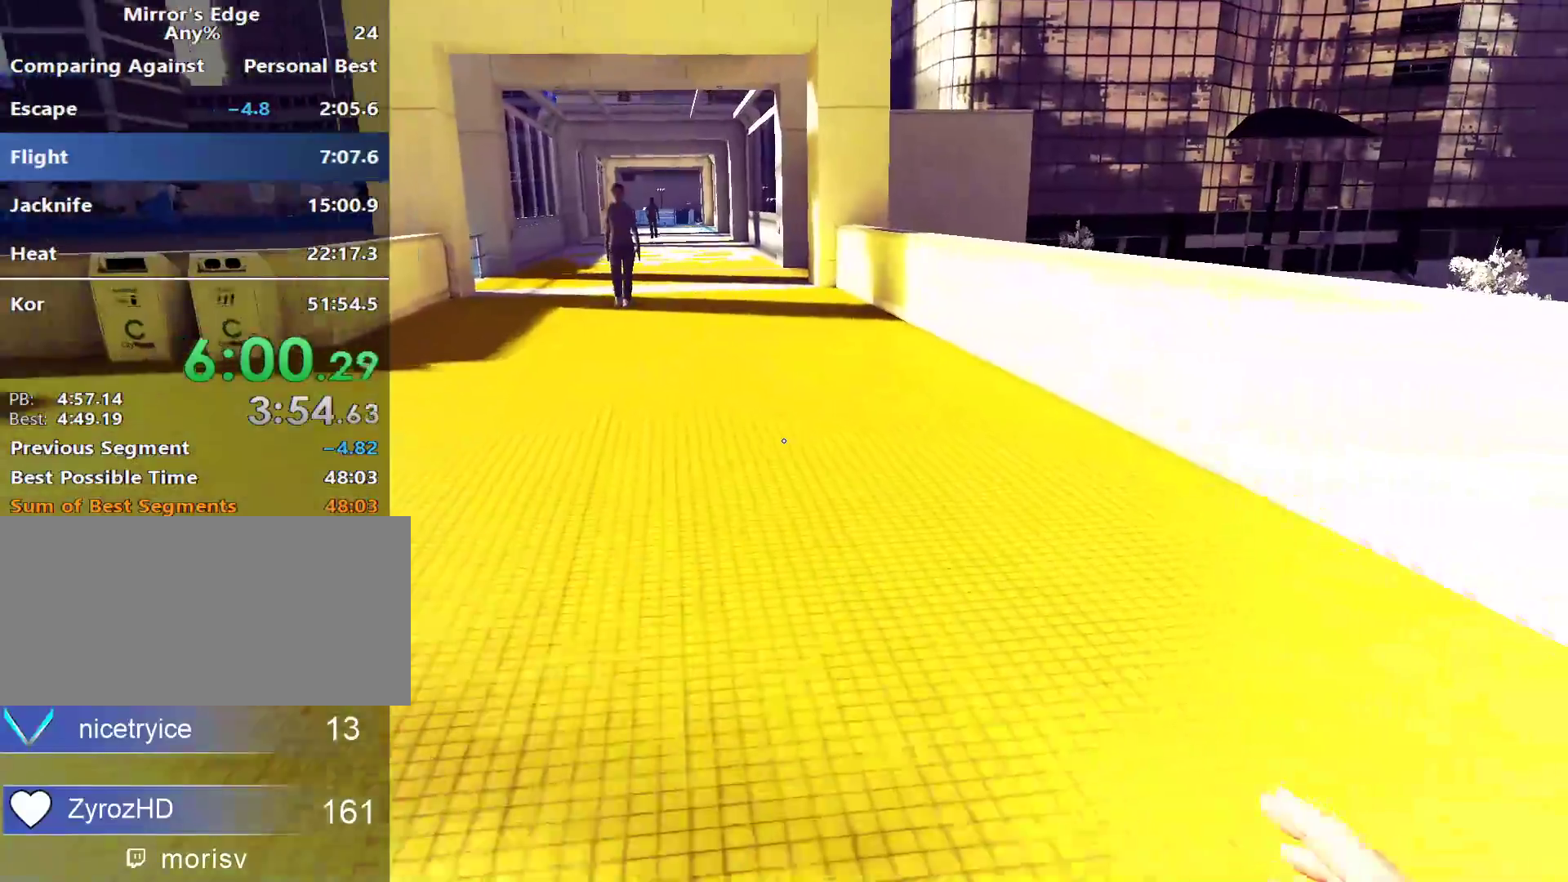
{"keys": ["w"], "mouse": [], "events": []}
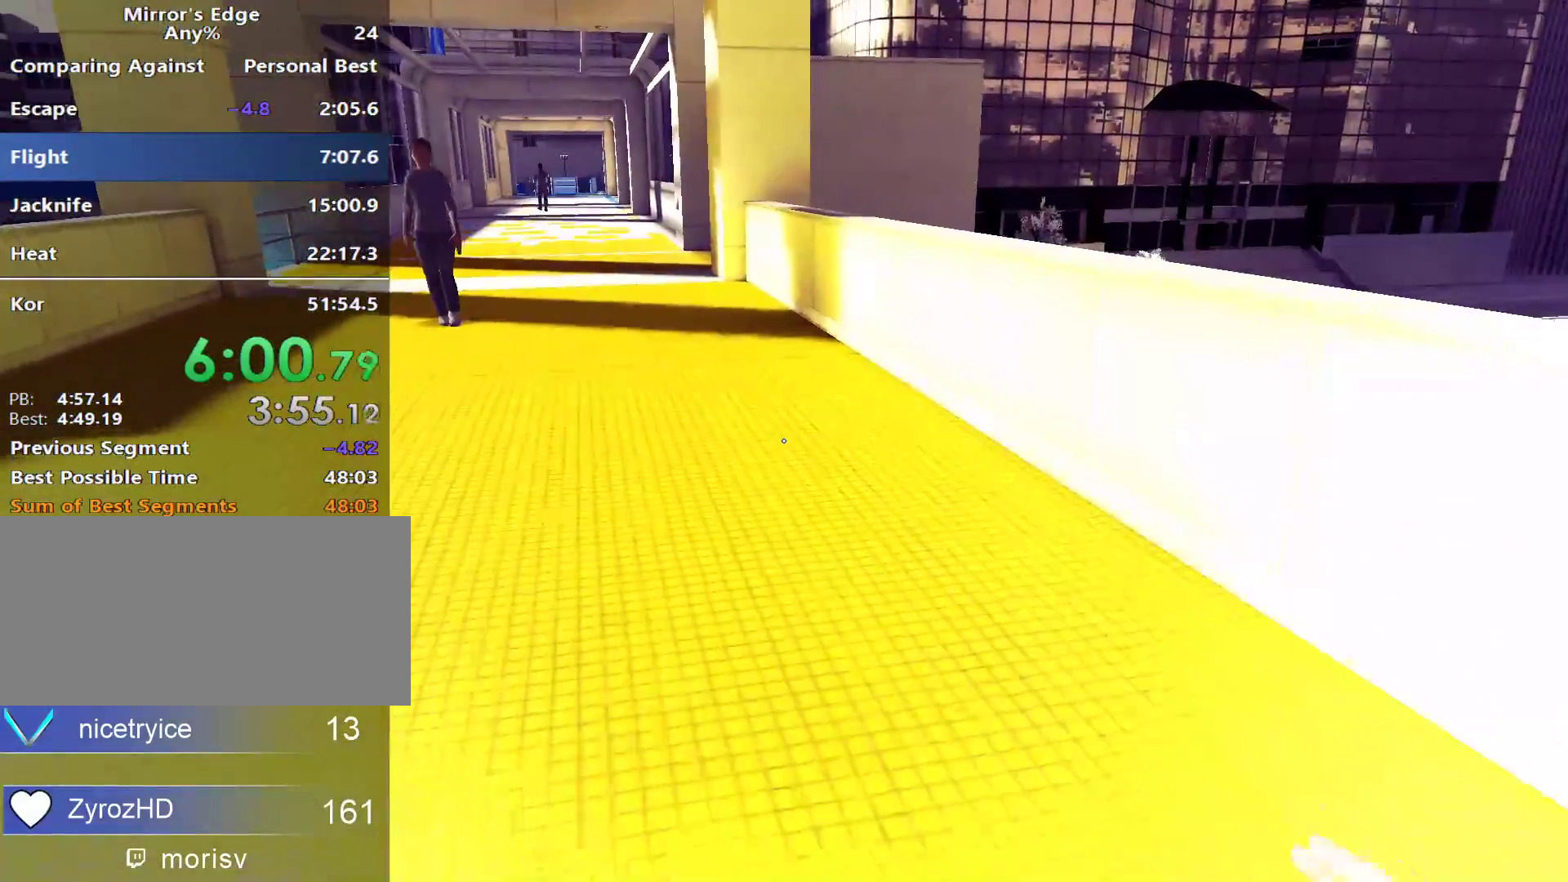
{"keys": ["w"], "mouse": [], "events": []}
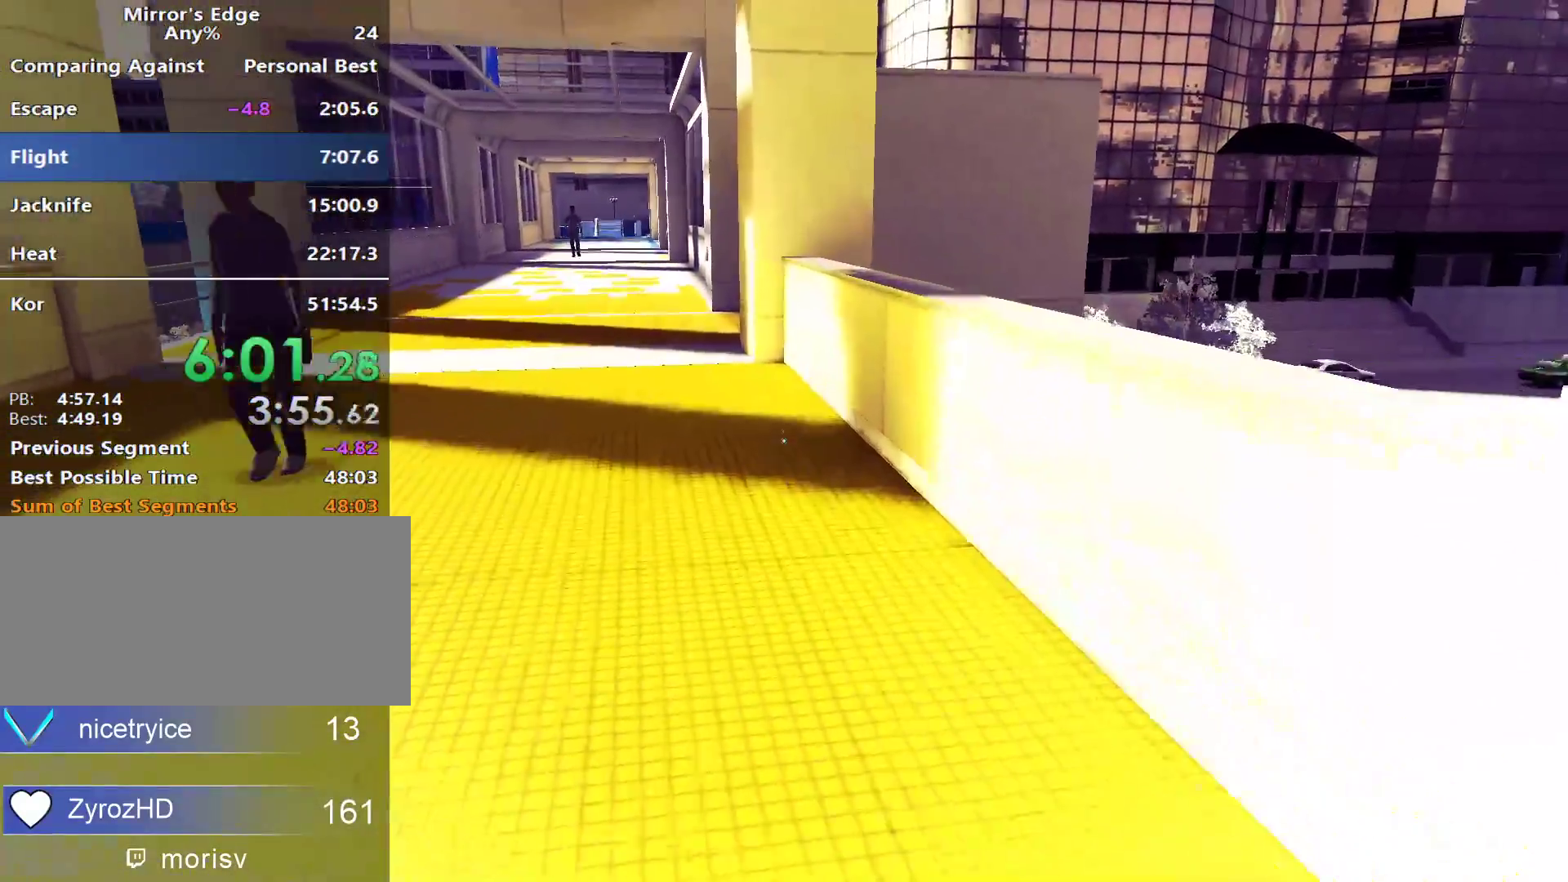
{"keys": ["w"], "mouse": [], "events": []}
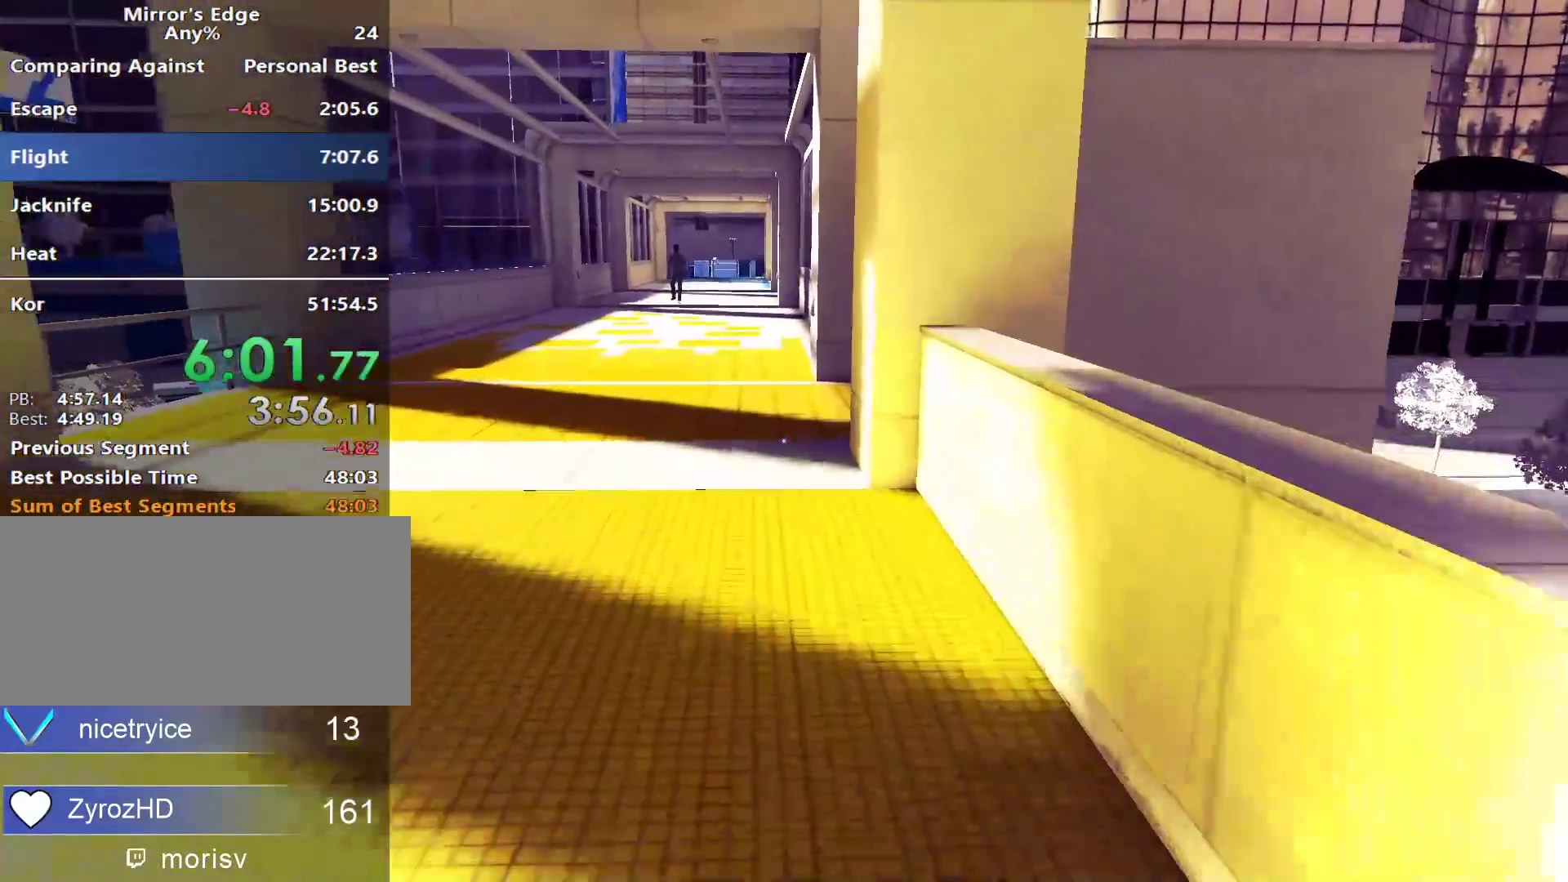
{"keys": ["w"], "mouse": [], "events": []}
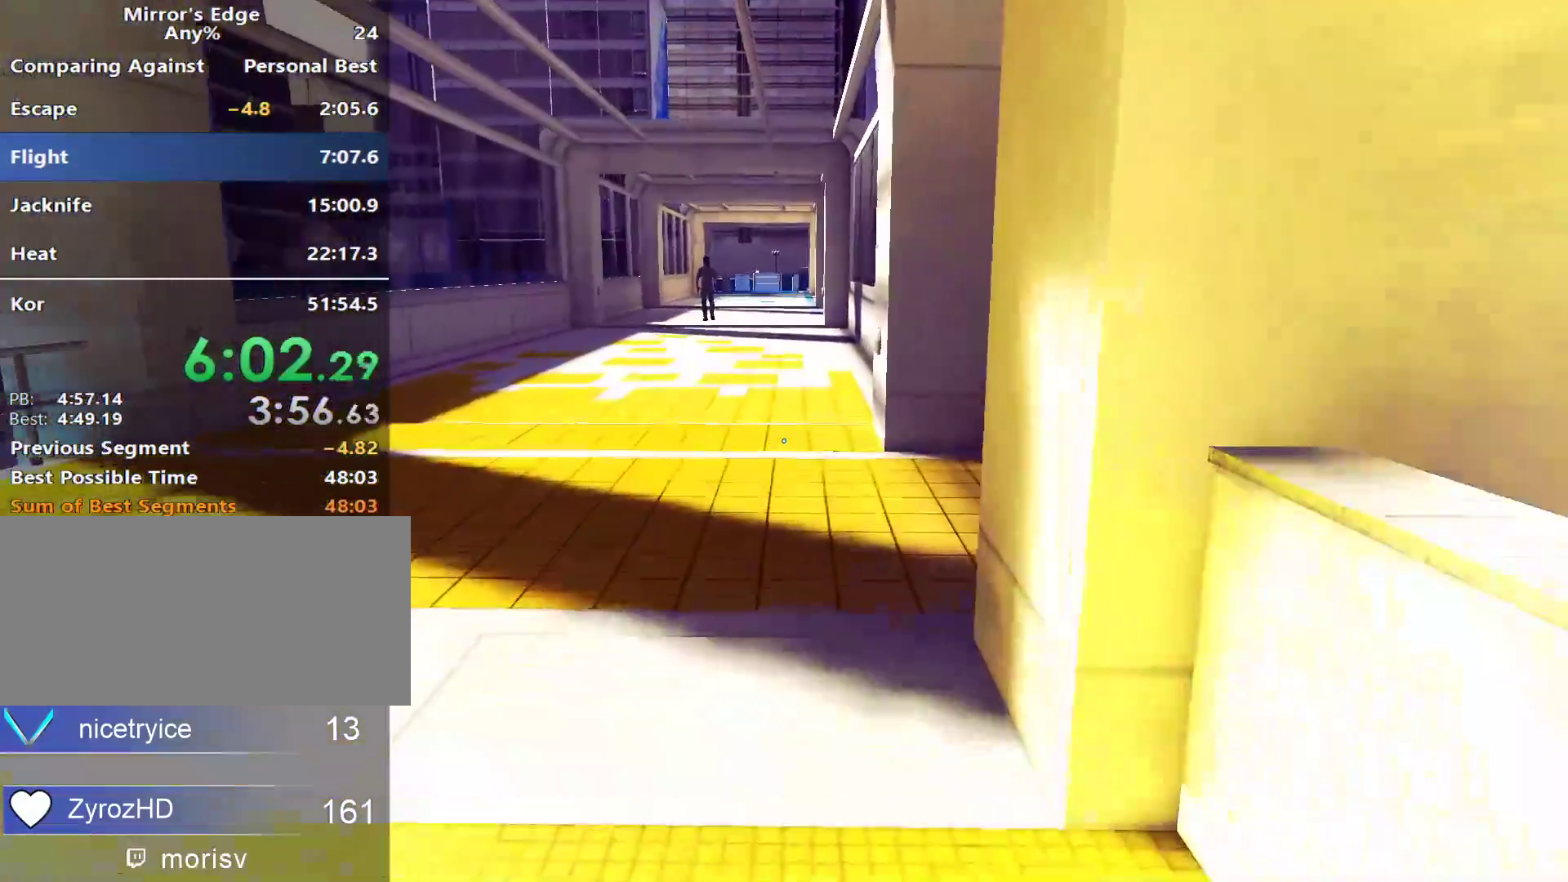
{"keys": ["w"], "mouse": [], "events": []}
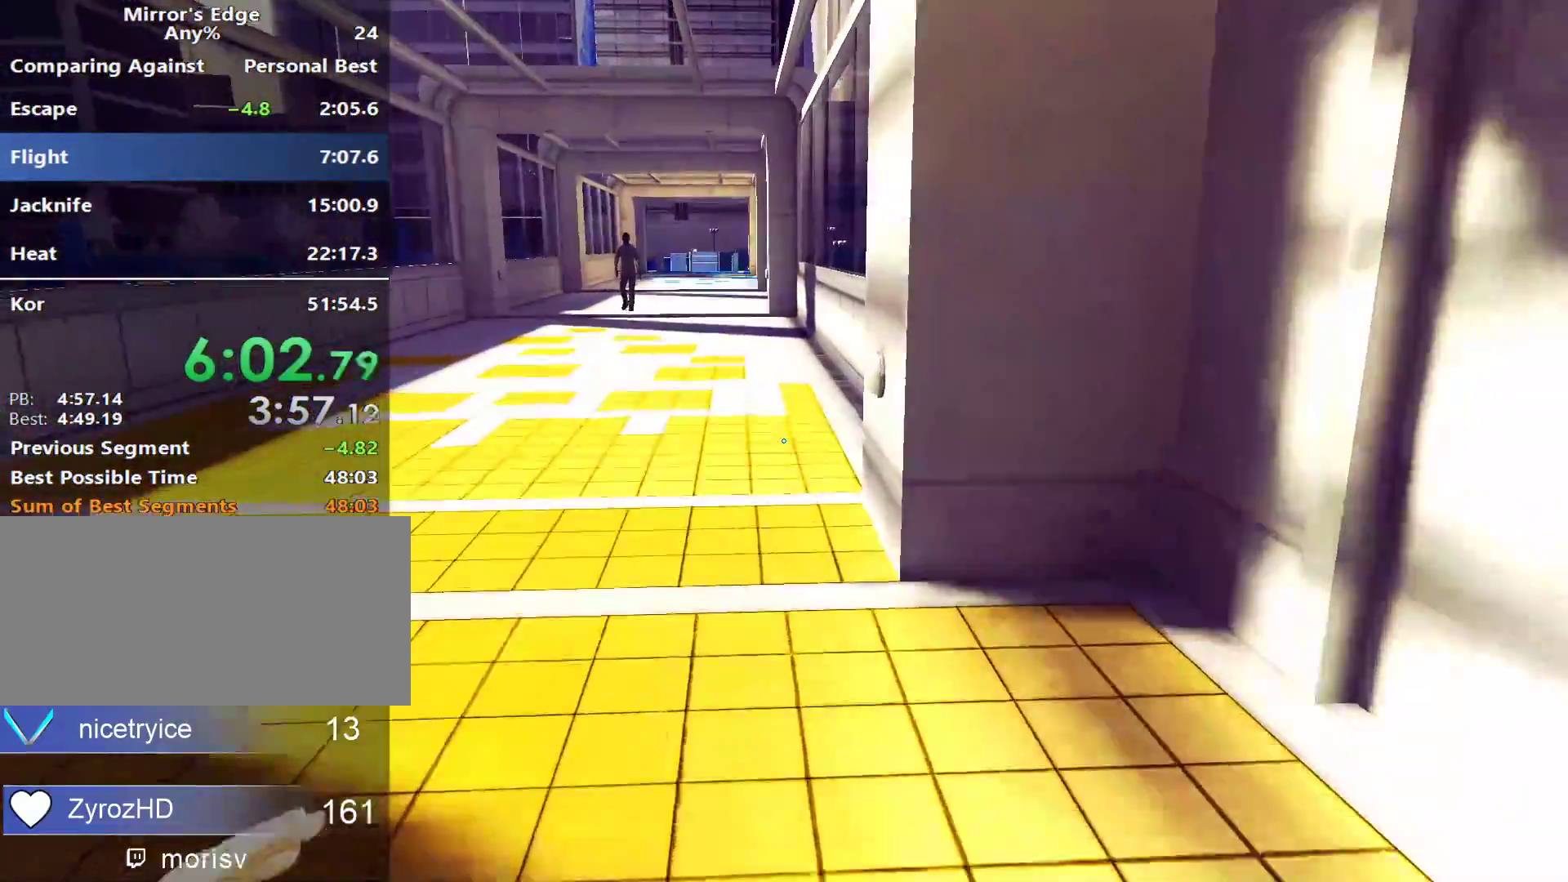
{"keys": ["w"], "mouse": [], "events": [[233, "space", "down"], [383, "space", "up"]]}
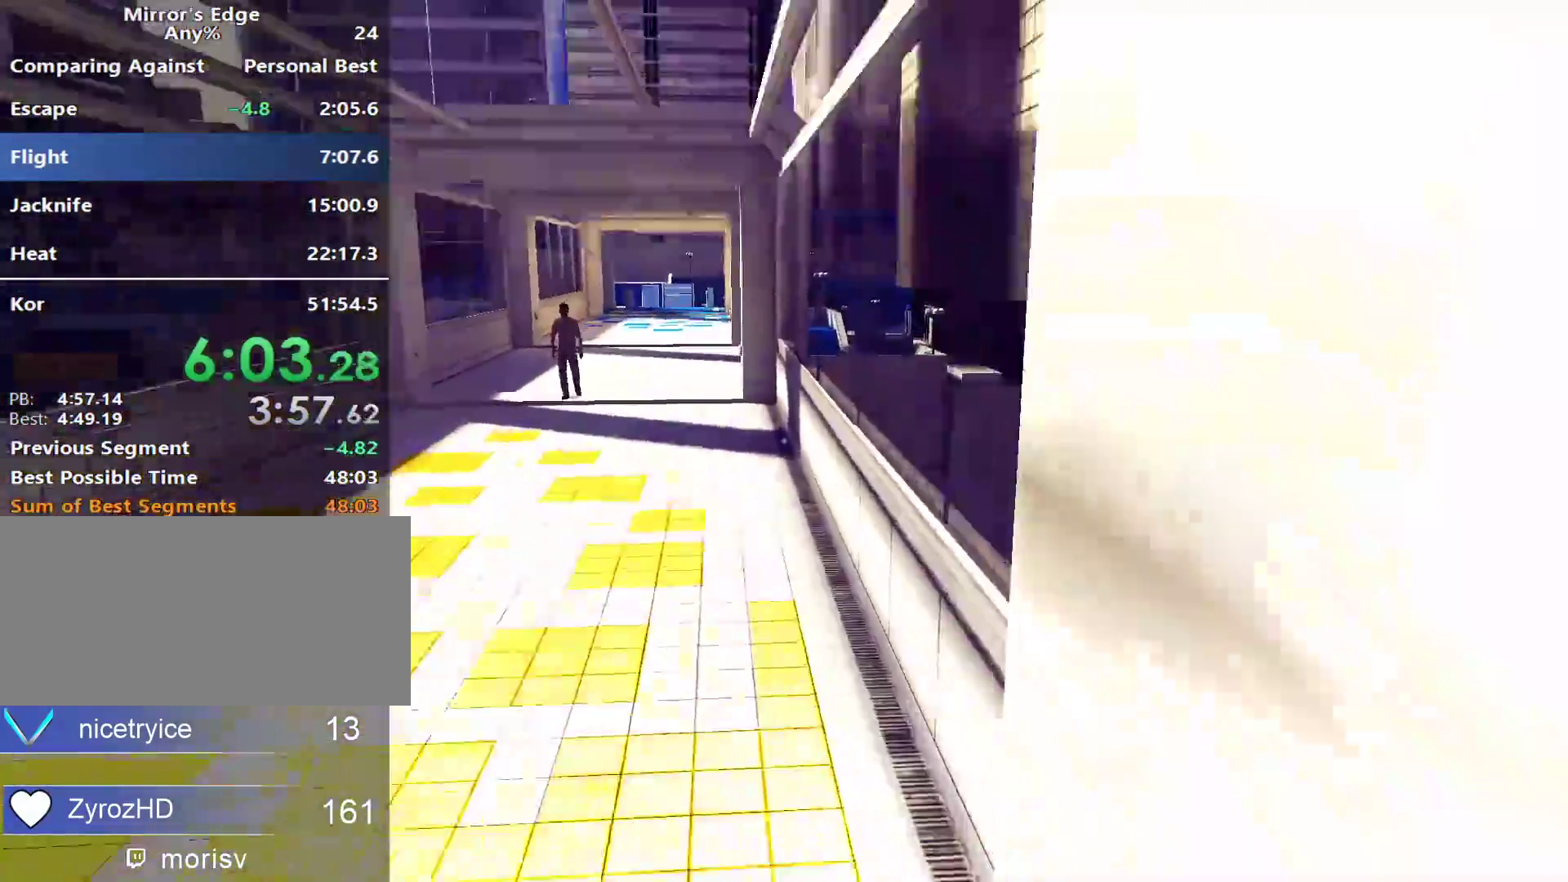
{"keys": ["w"], "mouse": [], "events": [[17, "mouse_wheel_down", "down"], [250, "mouse_wheel_down", "up"]]}
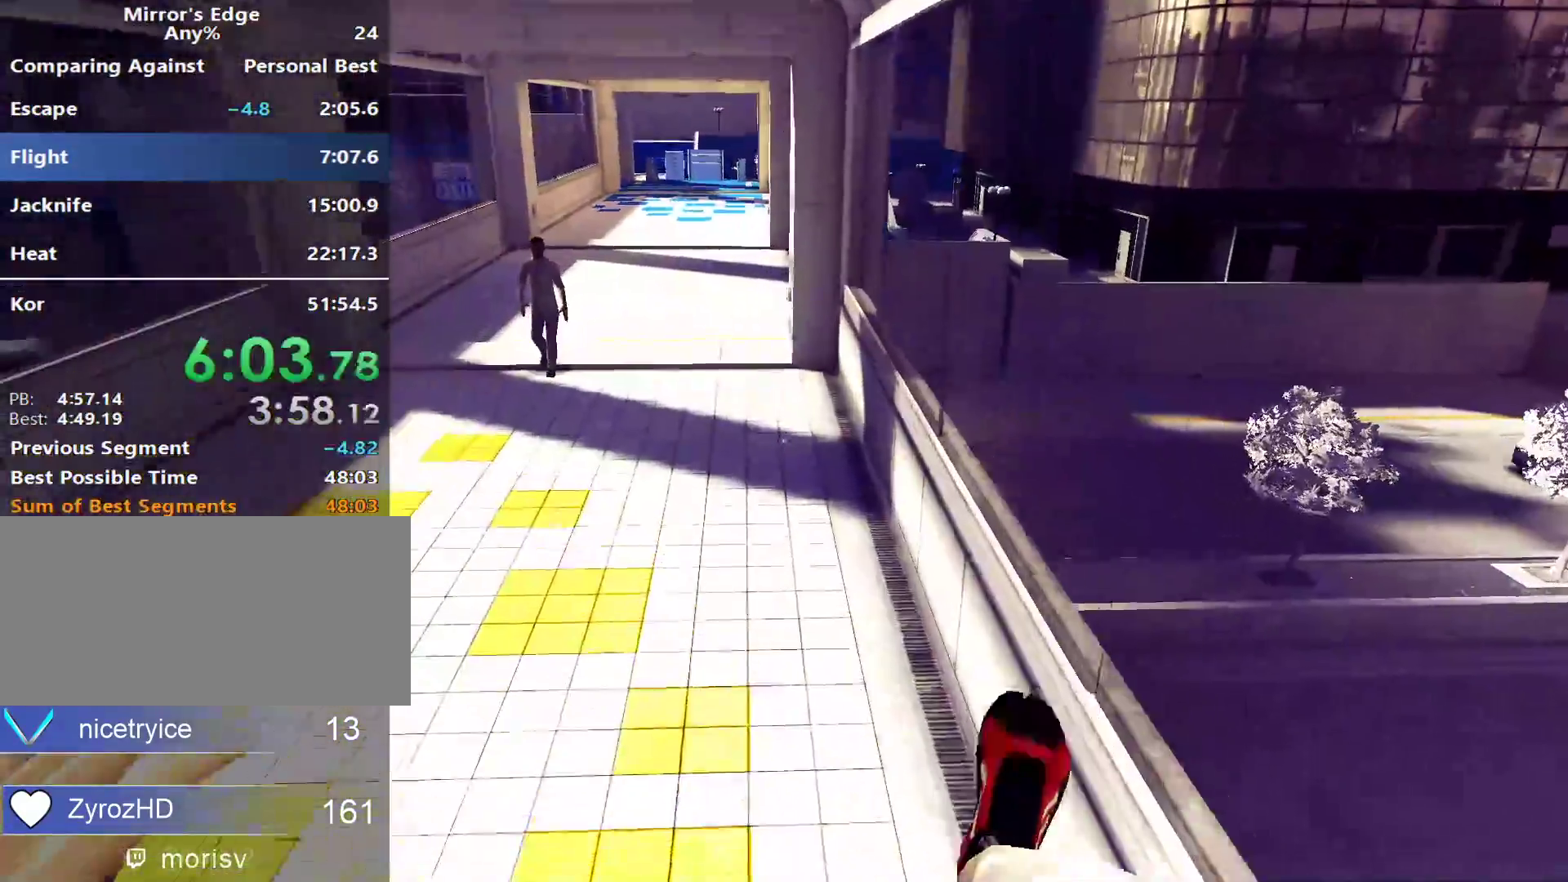
{"keys": ["w"], "mouse": [], "events": []}
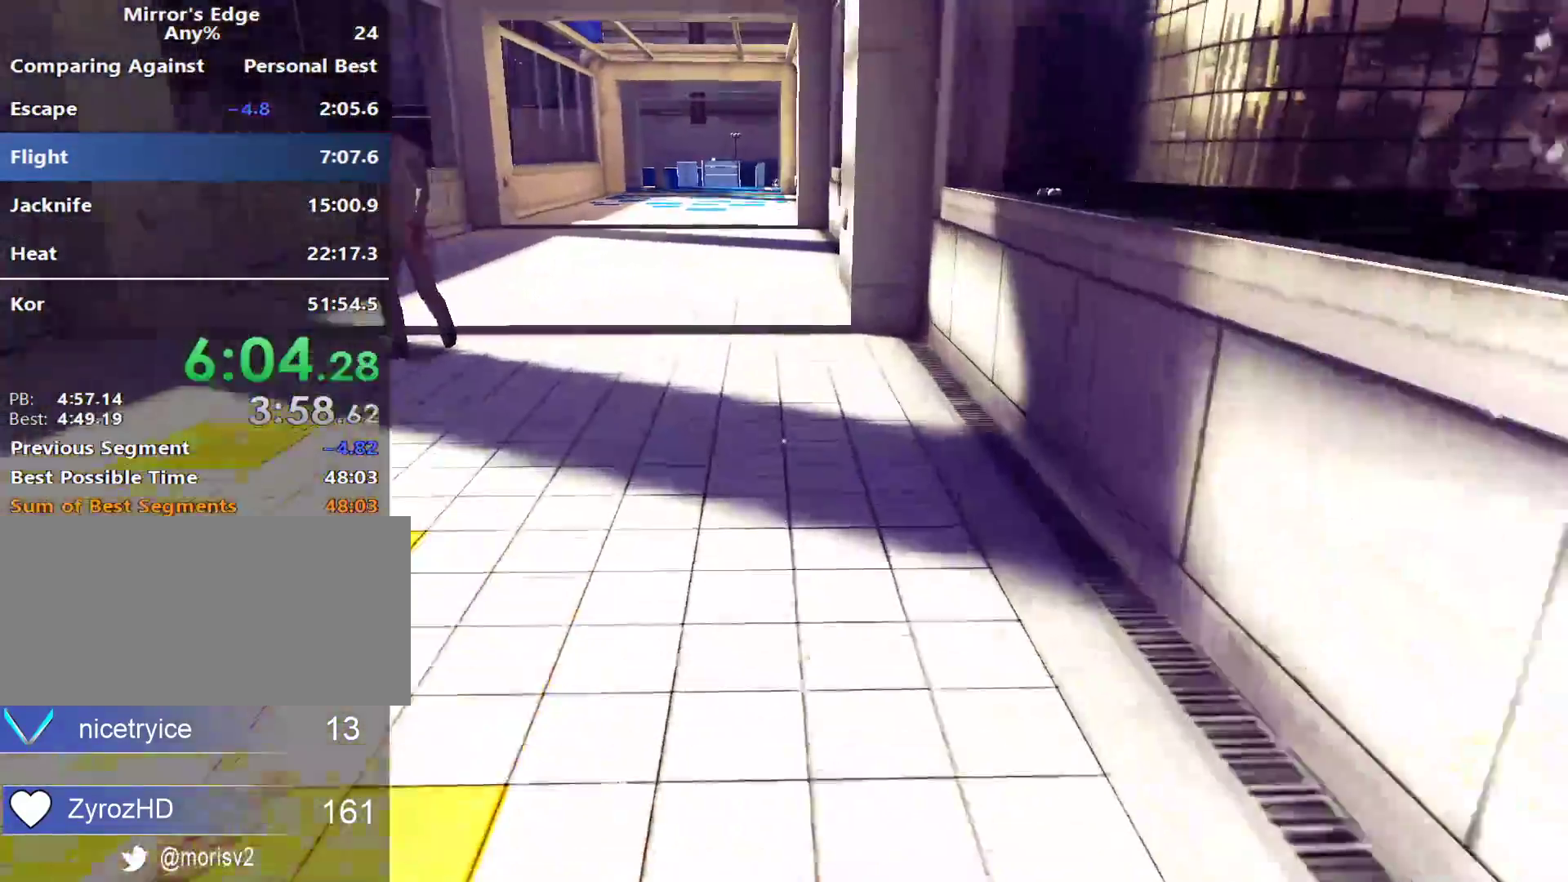
{"keys": ["w"], "mouse": [], "events": []}
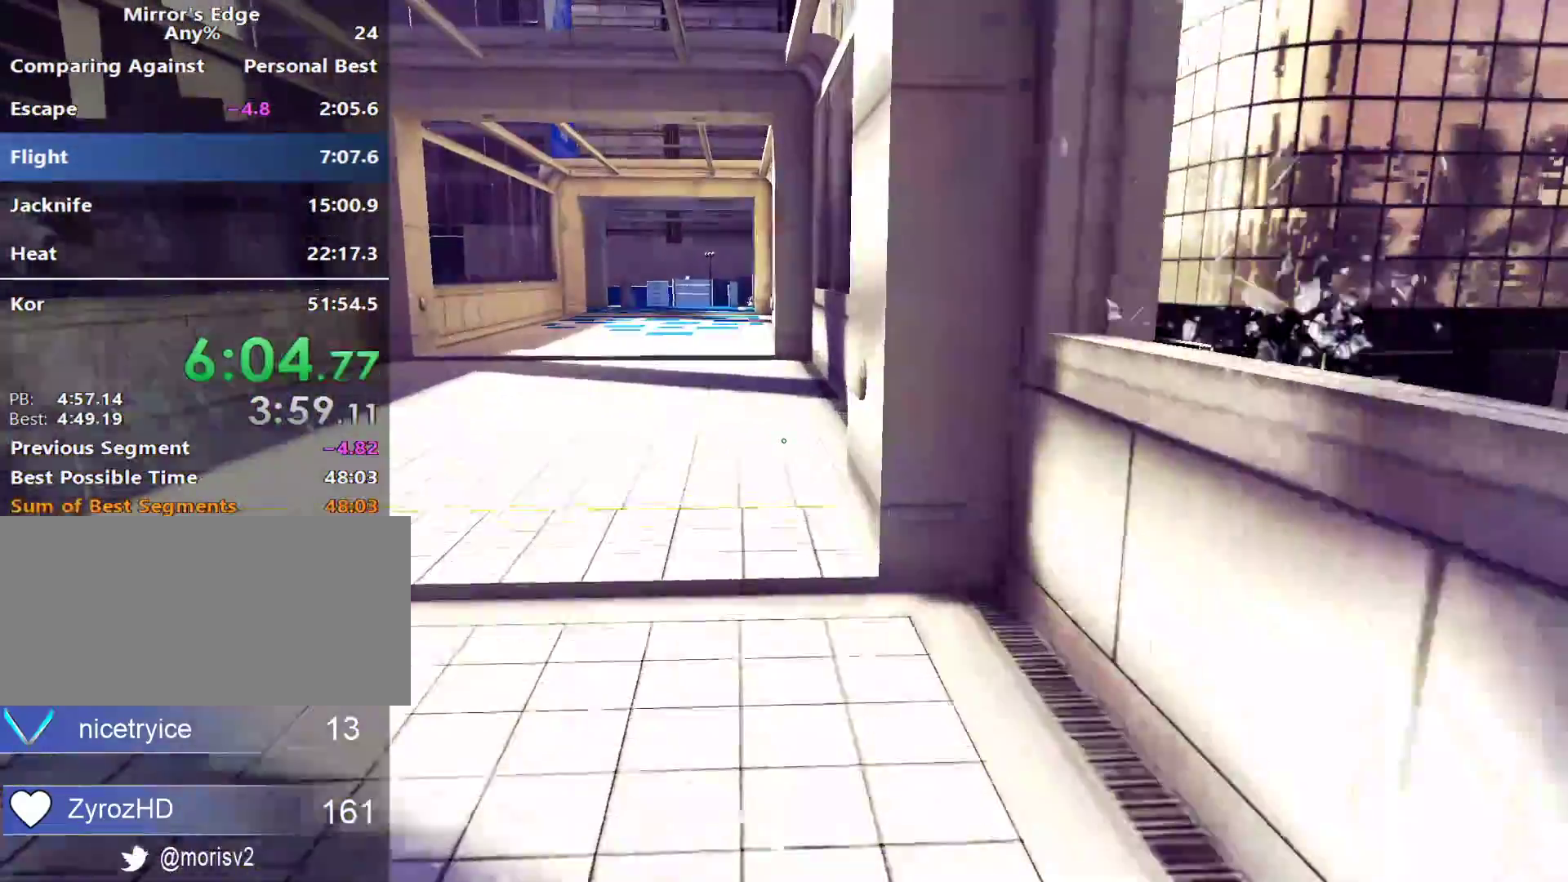
{"keys": ["w"], "mouse": [], "events": [[250, "space", "down"], [383, "space", "up"]]}
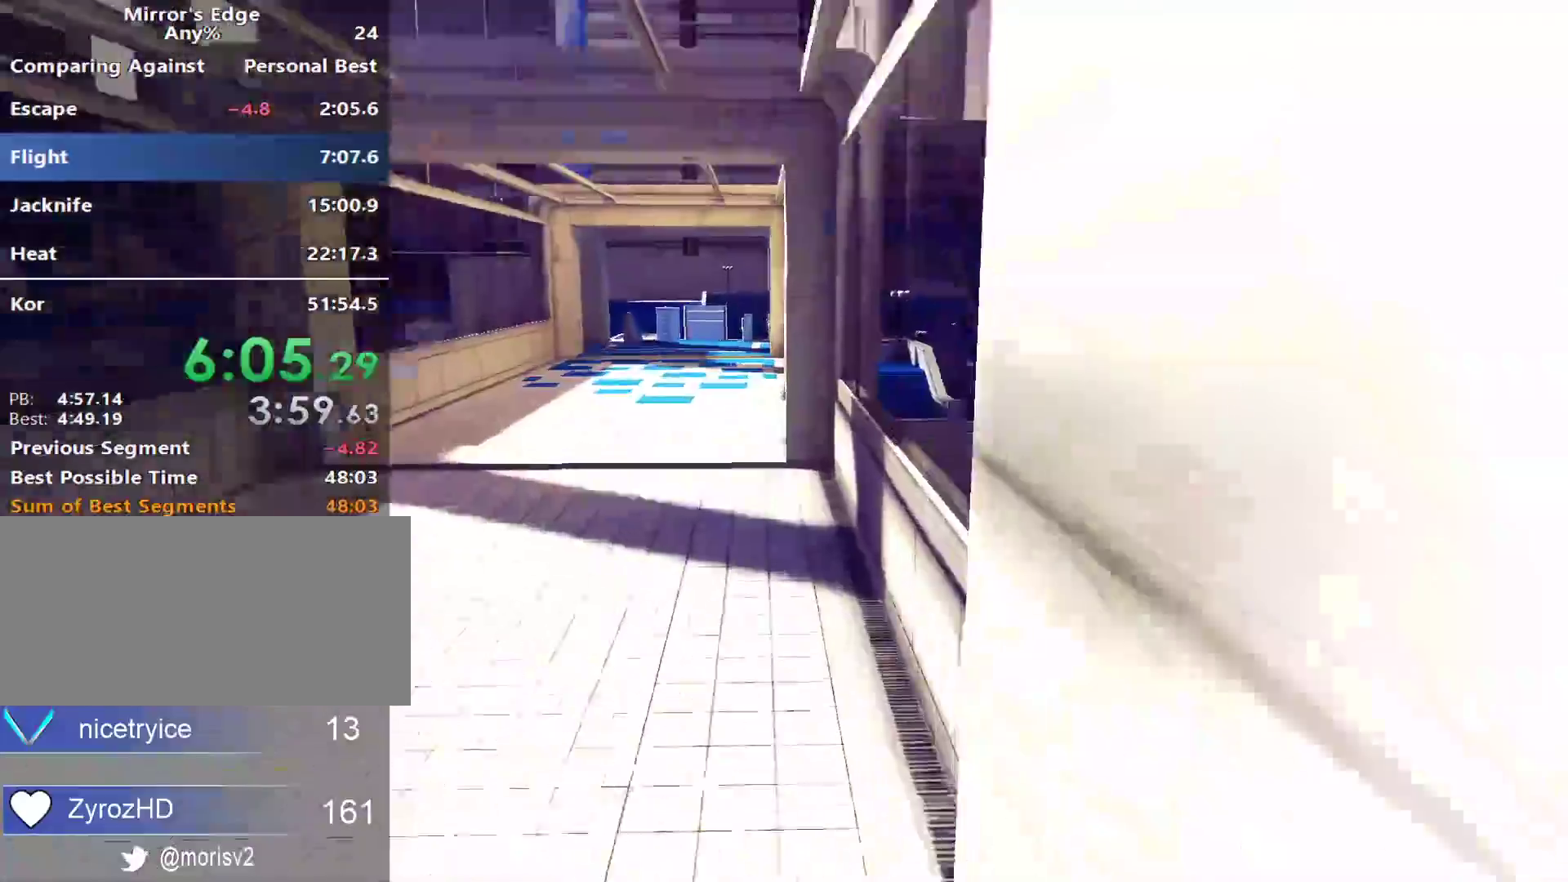
{"keys": ["w"], "mouse": [], "events": [[33, "mouse_wheel_down", "down"], [267, "mouse_wheel_down", "up"]]}
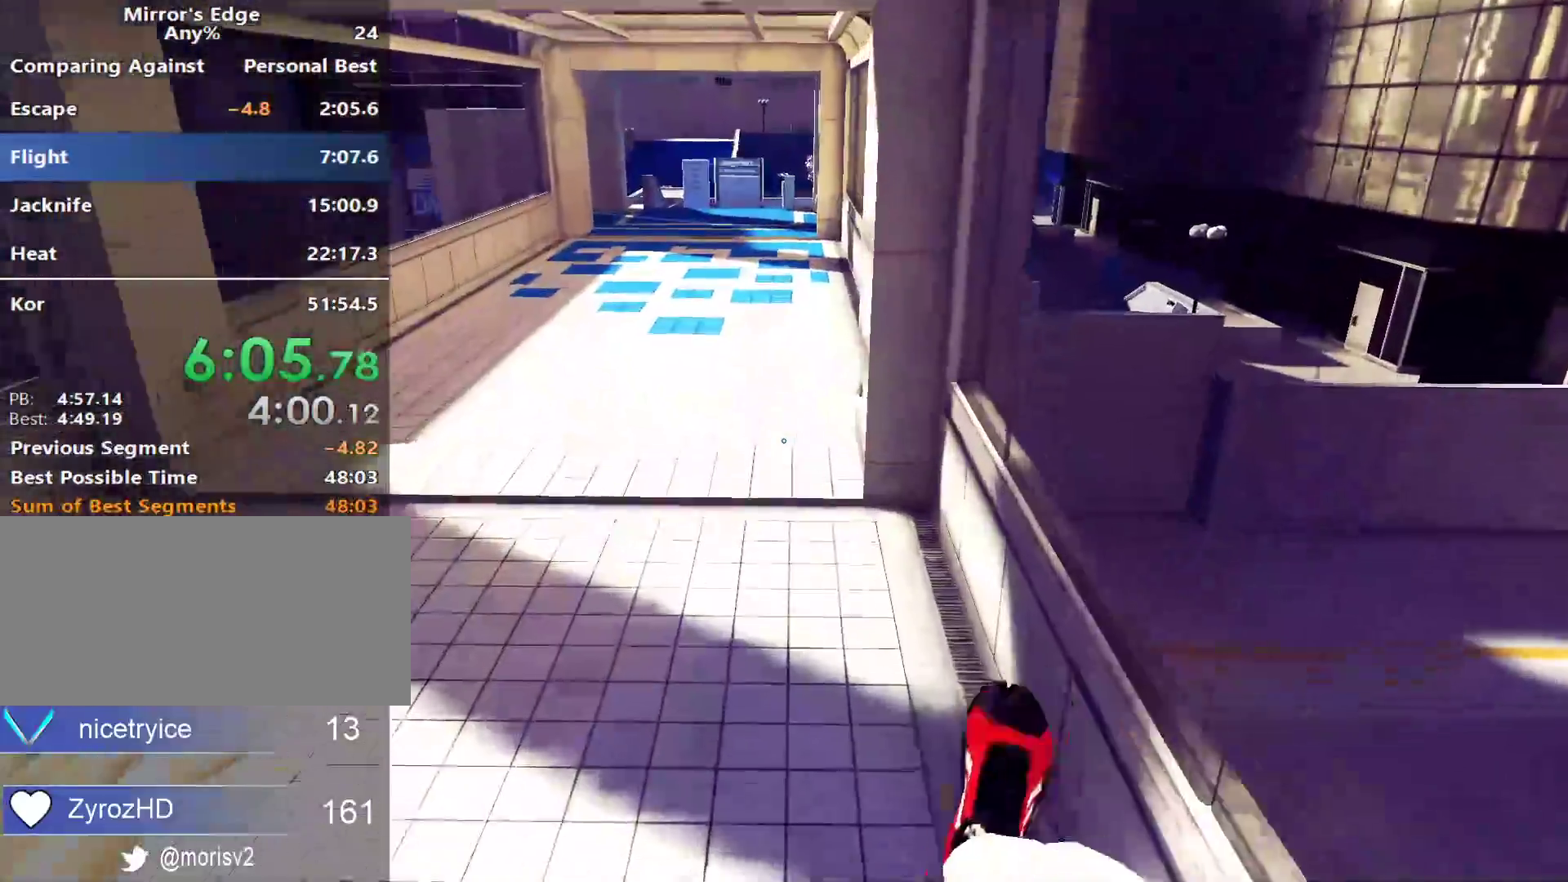
{"keys": ["w"], "mouse": [], "events": []}
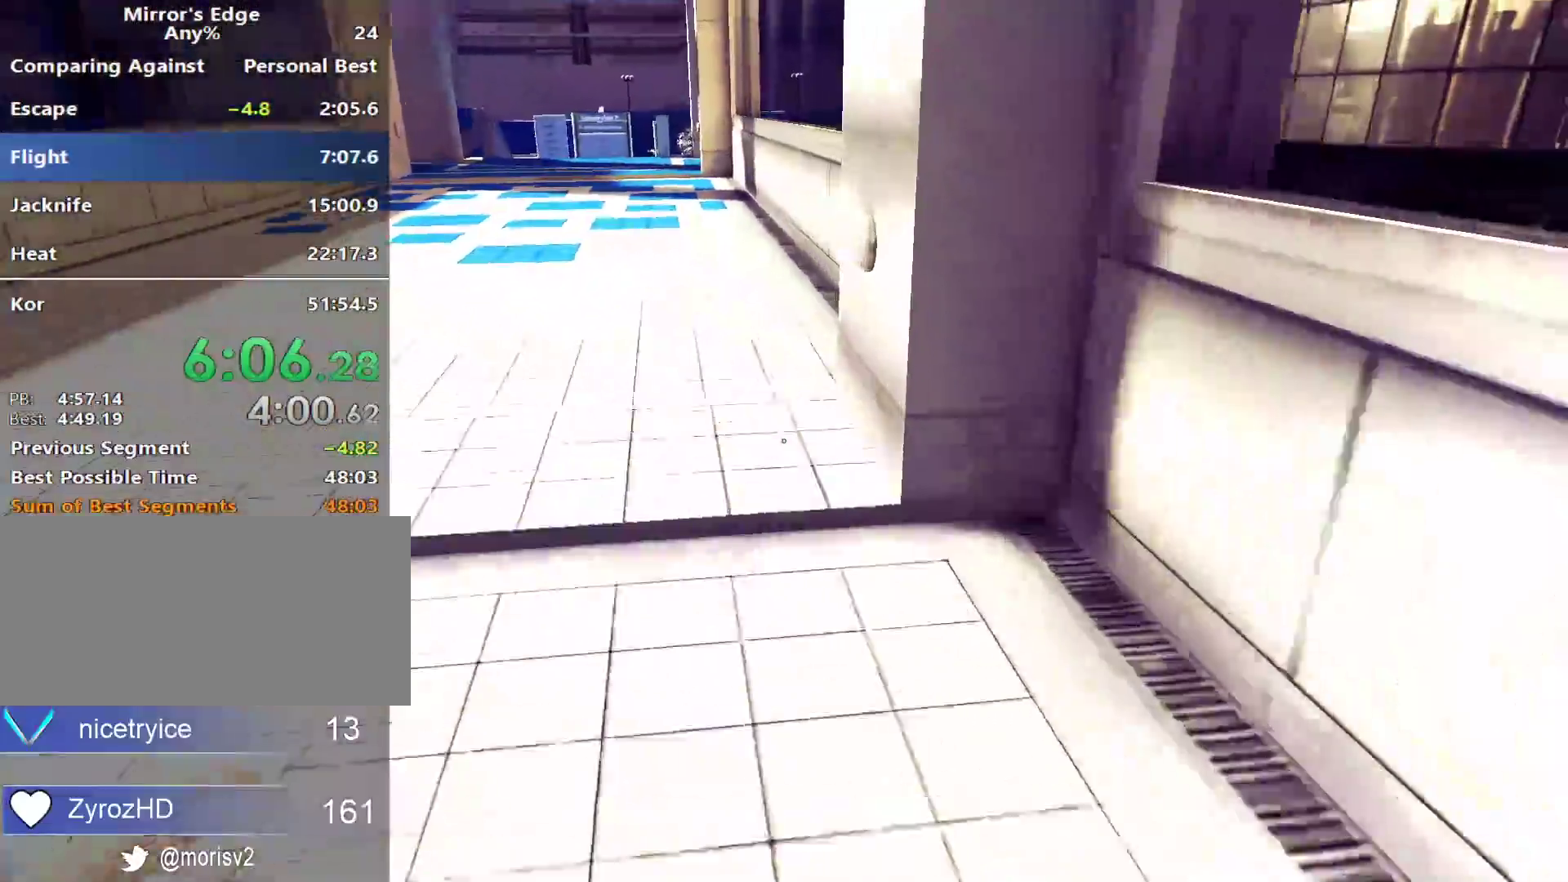
{"keys": ["w"], "mouse": ["wheel_down"], "events": [[200, "space", "down"], [300, "space", "up"], [400, "mouse_wheel_down", "down"]]}